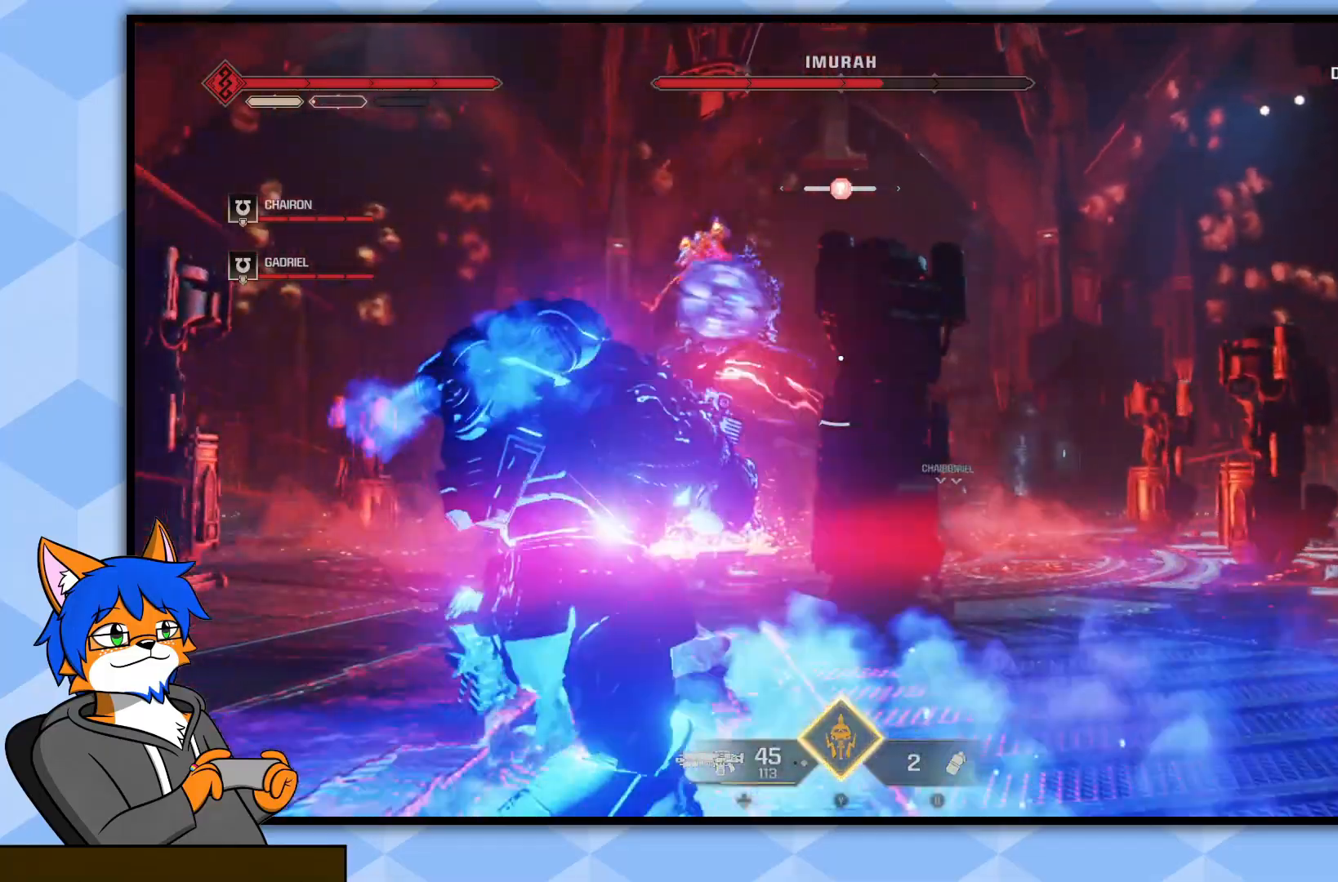
Gameplay with a controller (PlayStation layout); each line is a JSON object with the inputs held at the frame after it. "events" lists button and stick changes between this image and that frame as [ms after this image, input, new state], when the widget could be followed in between.
{"buttons": ["CROSS"], "left_stick": "left", "right_stick": "center", "events": [[33, "CROSS", "up"], [133, "CROSS", "down"], [233, "CROSS", "up"], [283, "CROSS", "down"], [383, "CROSS", "up"], [467, "CROSS", "down"]]}
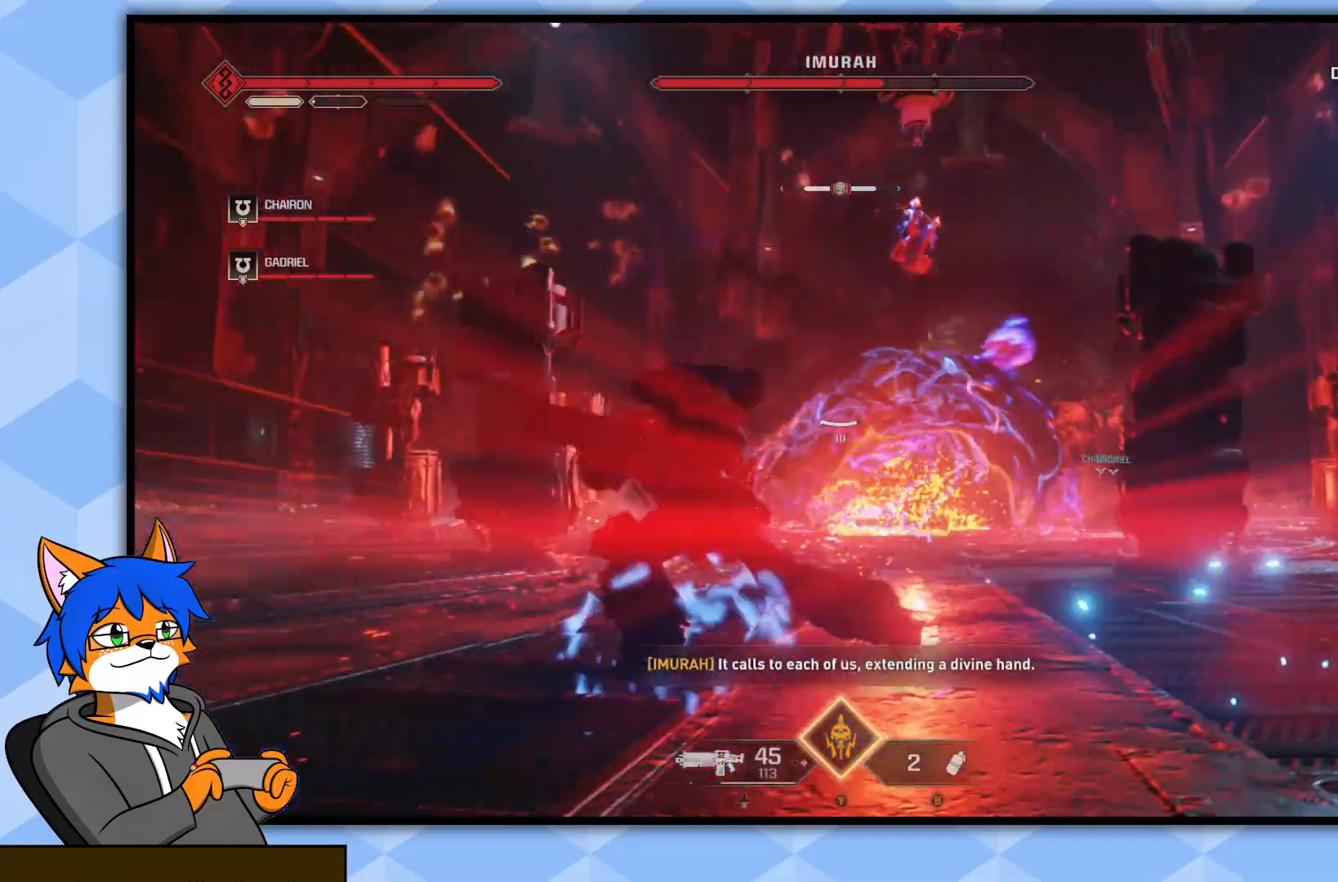
{"buttons": [], "left_stick": "left", "right_stick": "right", "events": [[67, "CROSS", "up"], [167, "CROSS", "down"], [250, "CROSS", "up"], [417, "right_stick", "right"]]}
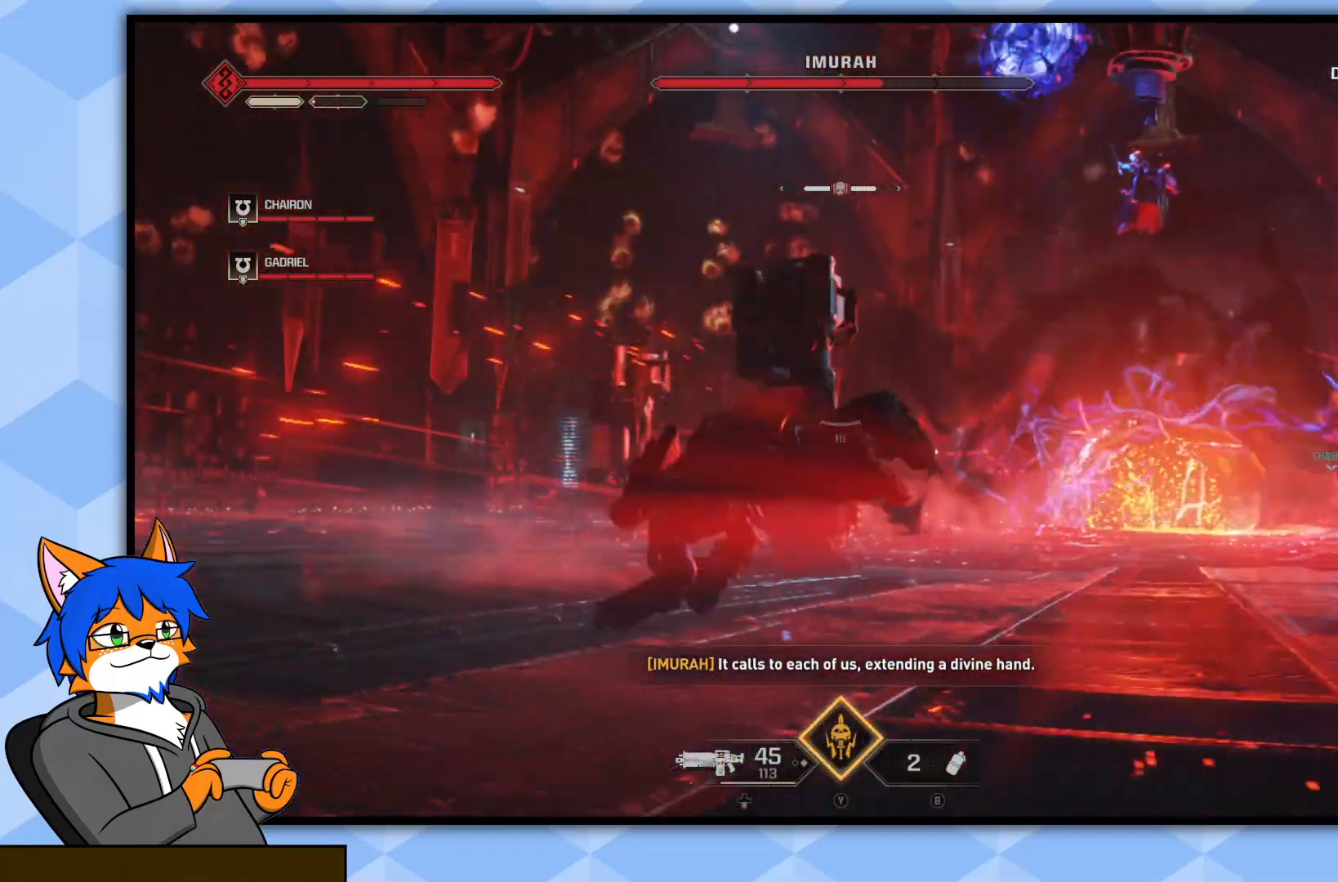
{"buttons": [], "left_stick": "up-left", "right_stick": "center", "events": [[150, "right_stick", "center"], [267, "CROSS", "down"], [350, "CROSS", "up"], [433, "CROSS", "down"], [483, "left_stick", "up-left"], [500, "CROSS", "up"]]}
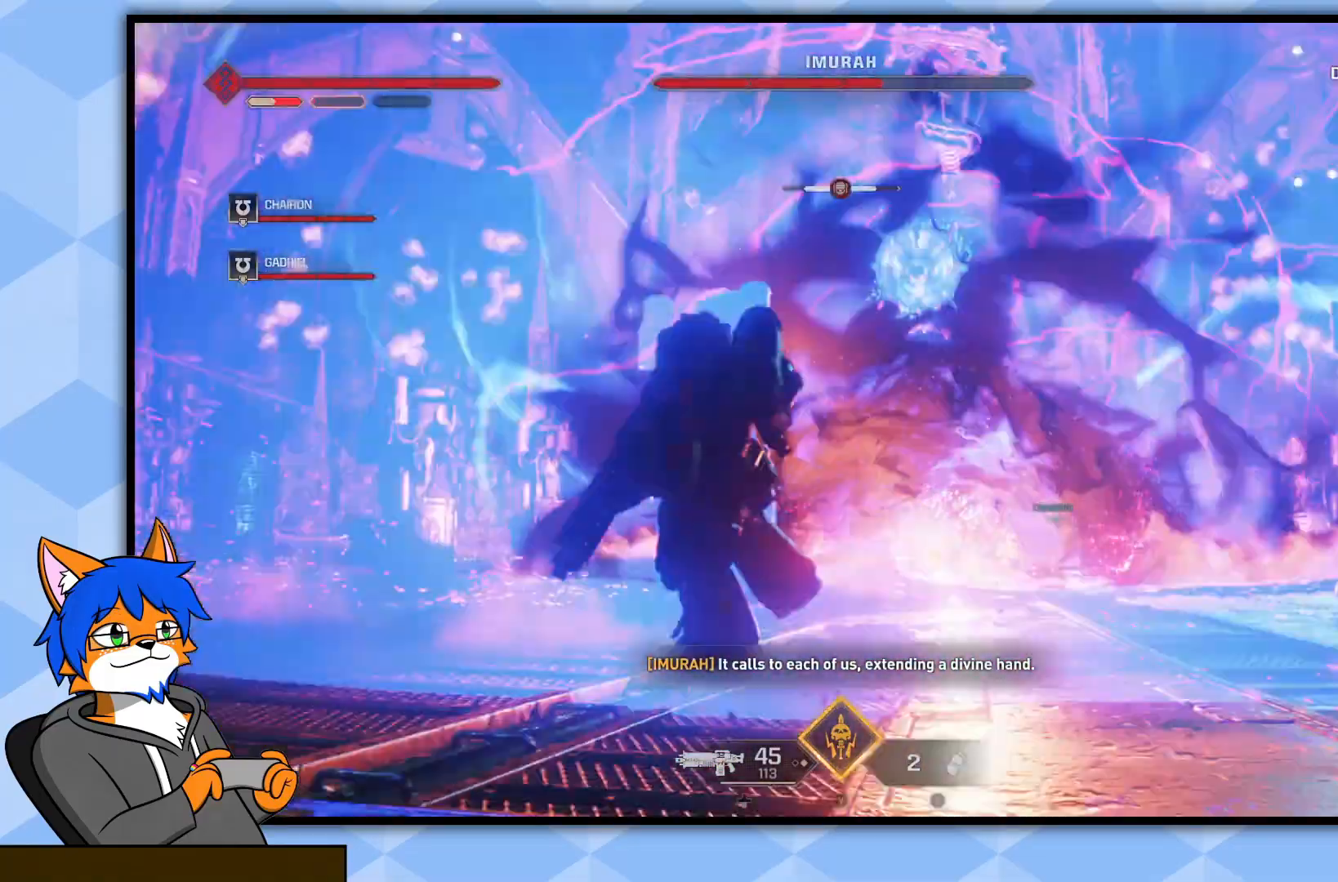
{"buttons": [], "left_stick": "up-left", "right_stick": "center", "events": [[200, "right_stick", "right"], [350, "right_stick", "center"]]}
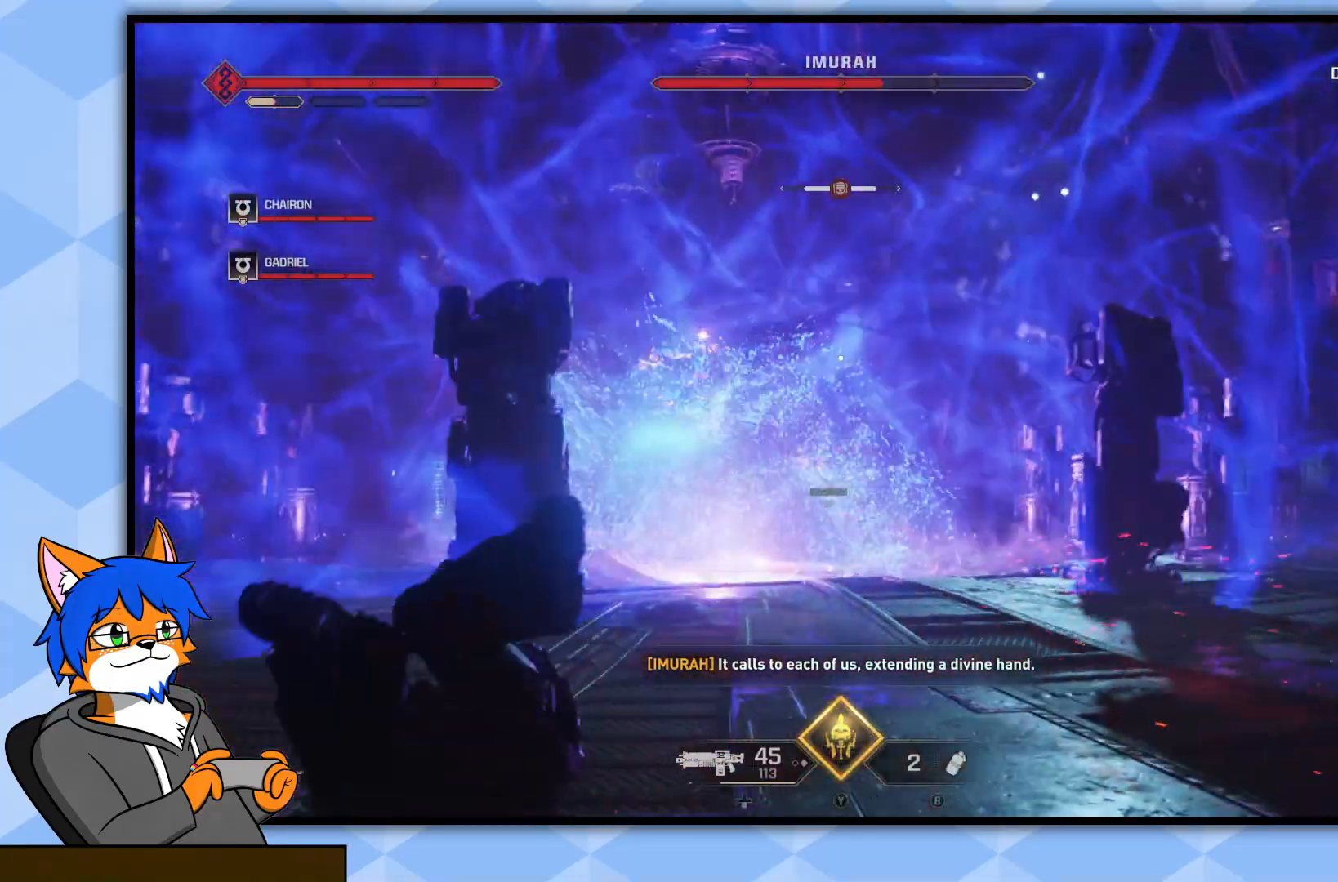
{"buttons": [], "left_stick": "up-left", "right_stick": "center", "events": [[133, "CROSS", "down"], [250, "CROSS", "up"], [333, "CROSS", "down"], [417, "CROSS", "up"]]}
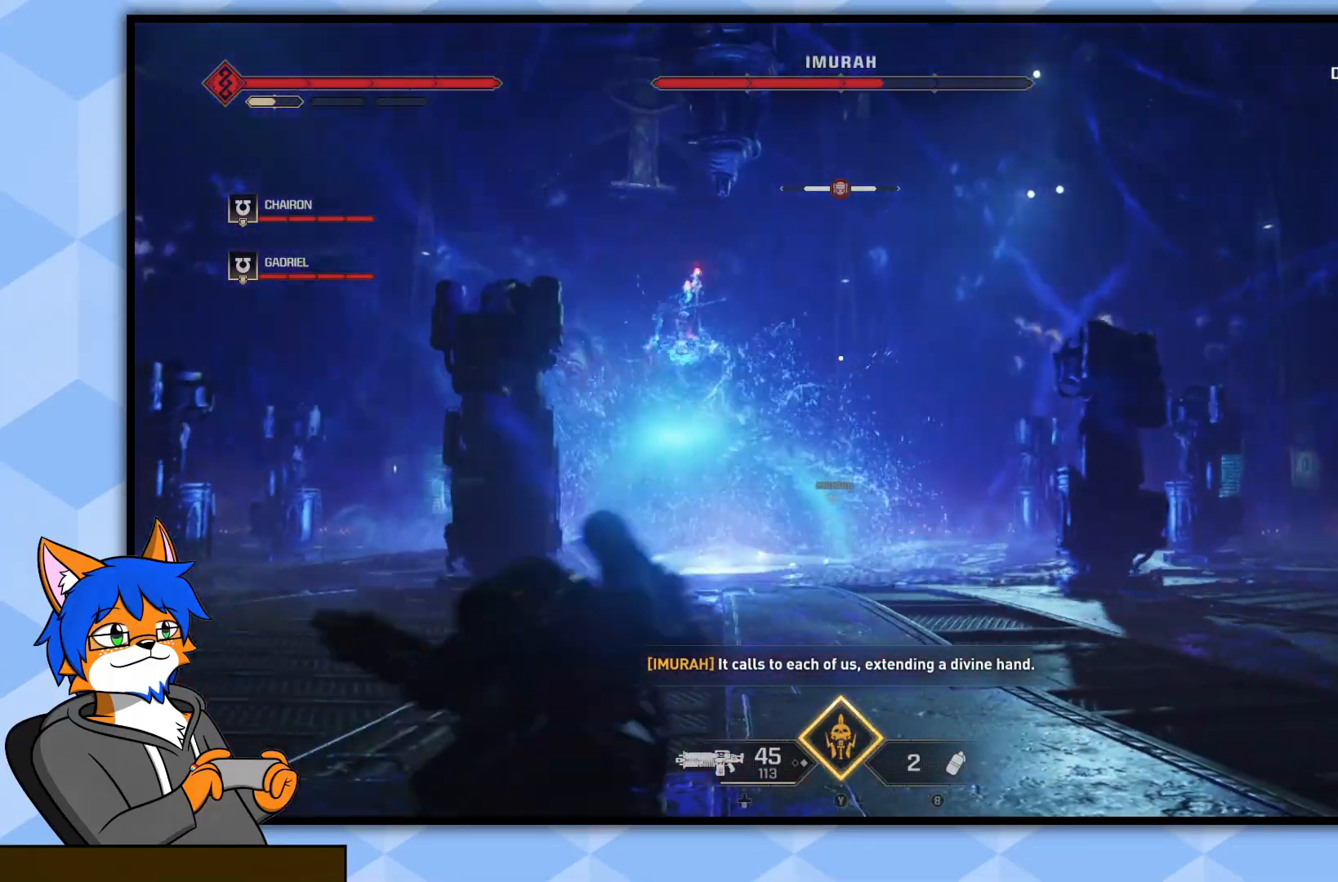
{"buttons": [], "left_stick": "up-right", "right_stick": "up", "events": [[83, "right_stick", "up-left"], [183, "right_stick", "center"], [367, "left_stick", "up"], [433, "right_stick", "up"], [467, "left_stick", "up-right"]]}
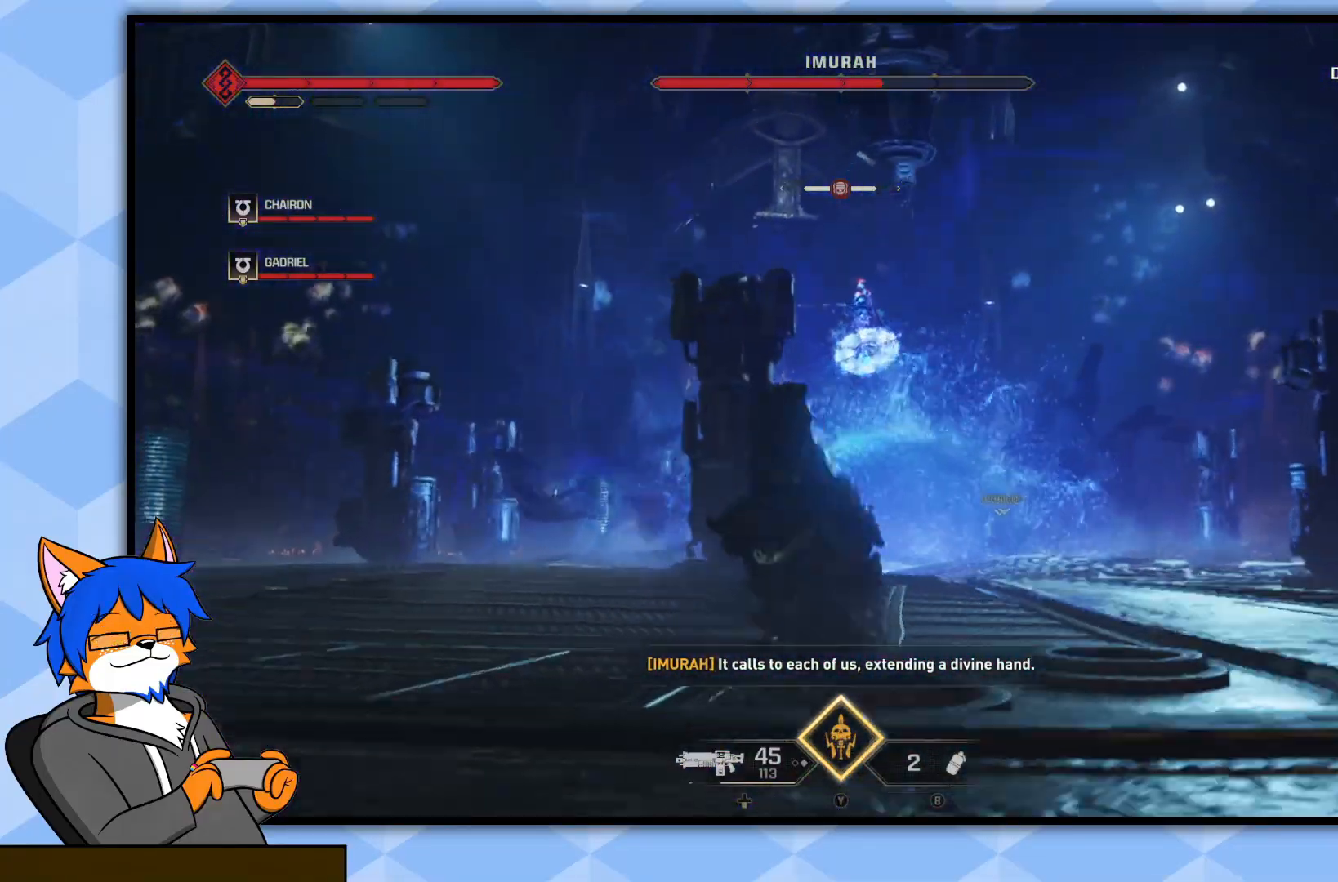
{"buttons": ["L2", "R2"], "left_stick": "right", "right_stick": "center", "events": [[67, "right_stick", "center"], [217, "left_stick", "right"], [367, "L2", "down"], [483, "R2", "down"]]}
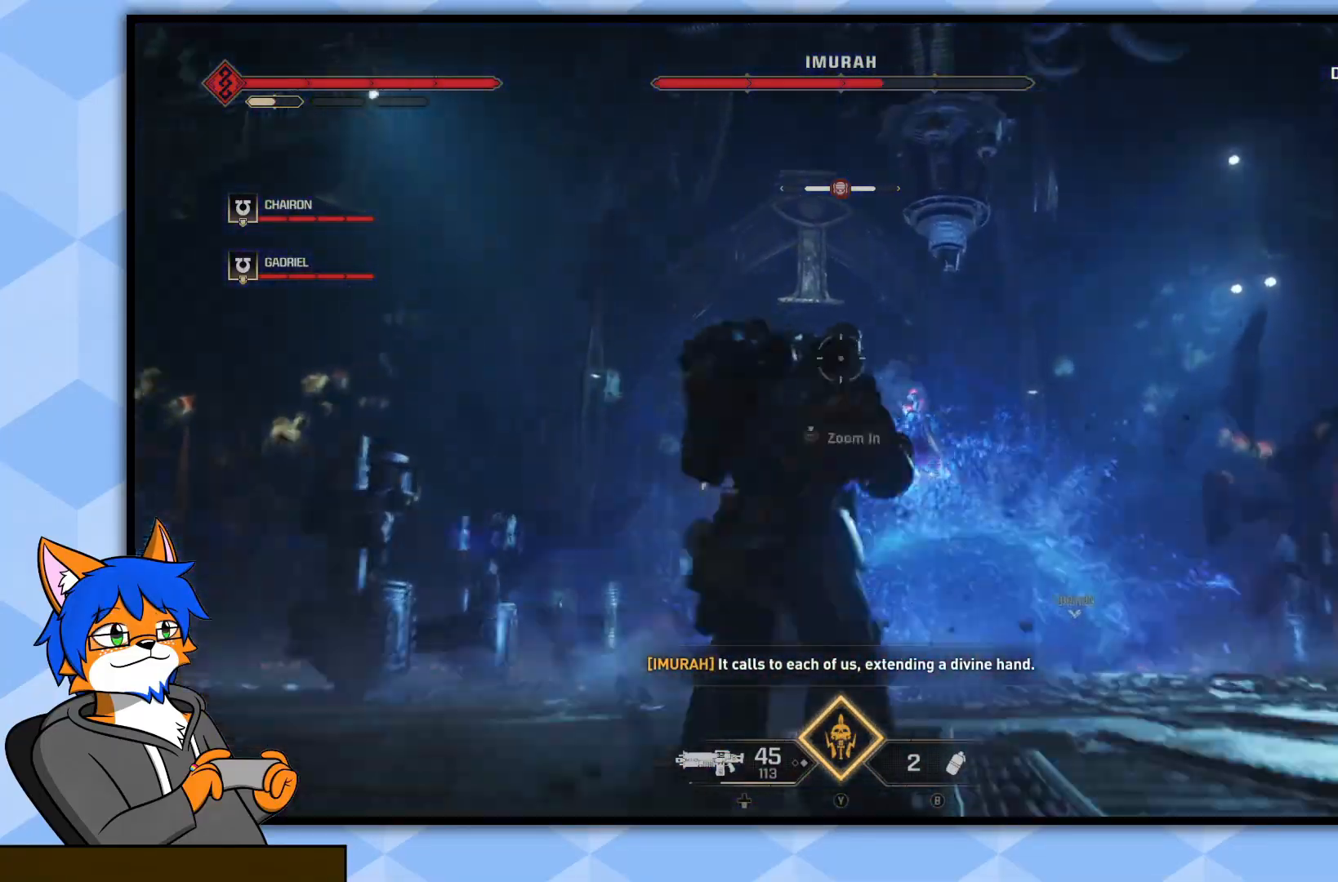
{"buttons": ["L2", "R2"], "left_stick": "up-right", "right_stick": "center", "events": [[33, "right_stick", "down"], [250, "right_stick", "down-right"], [400, "left_stick", "up-right"], [417, "right_stick", "center"]]}
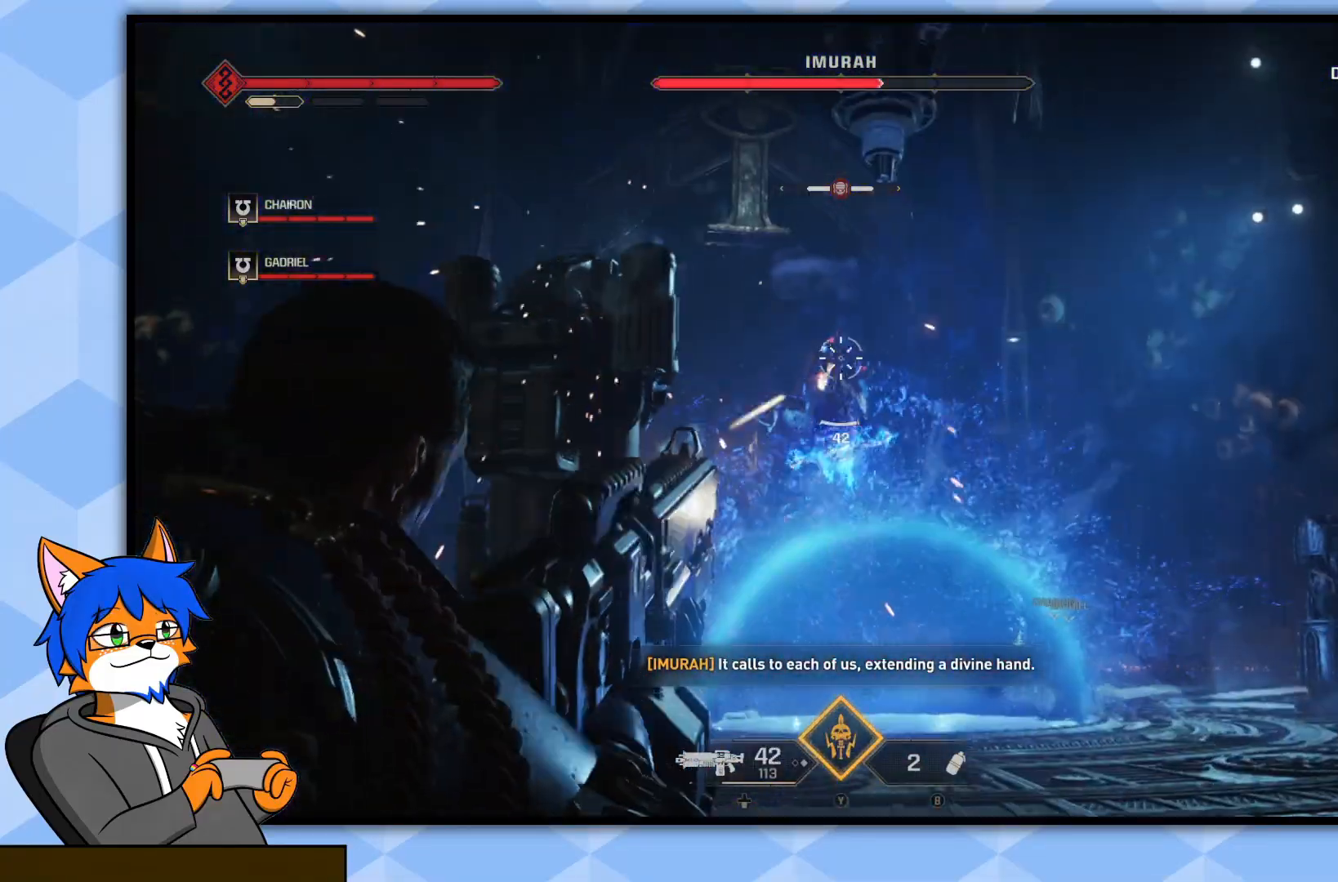
{"buttons": ["L2", "R2"], "left_stick": "up", "right_stick": "down", "events": [[50, "left_stick", "up"], [83, "right_stick", "up"], [200, "right_stick", "center"], [367, "right_stick", "down"]]}
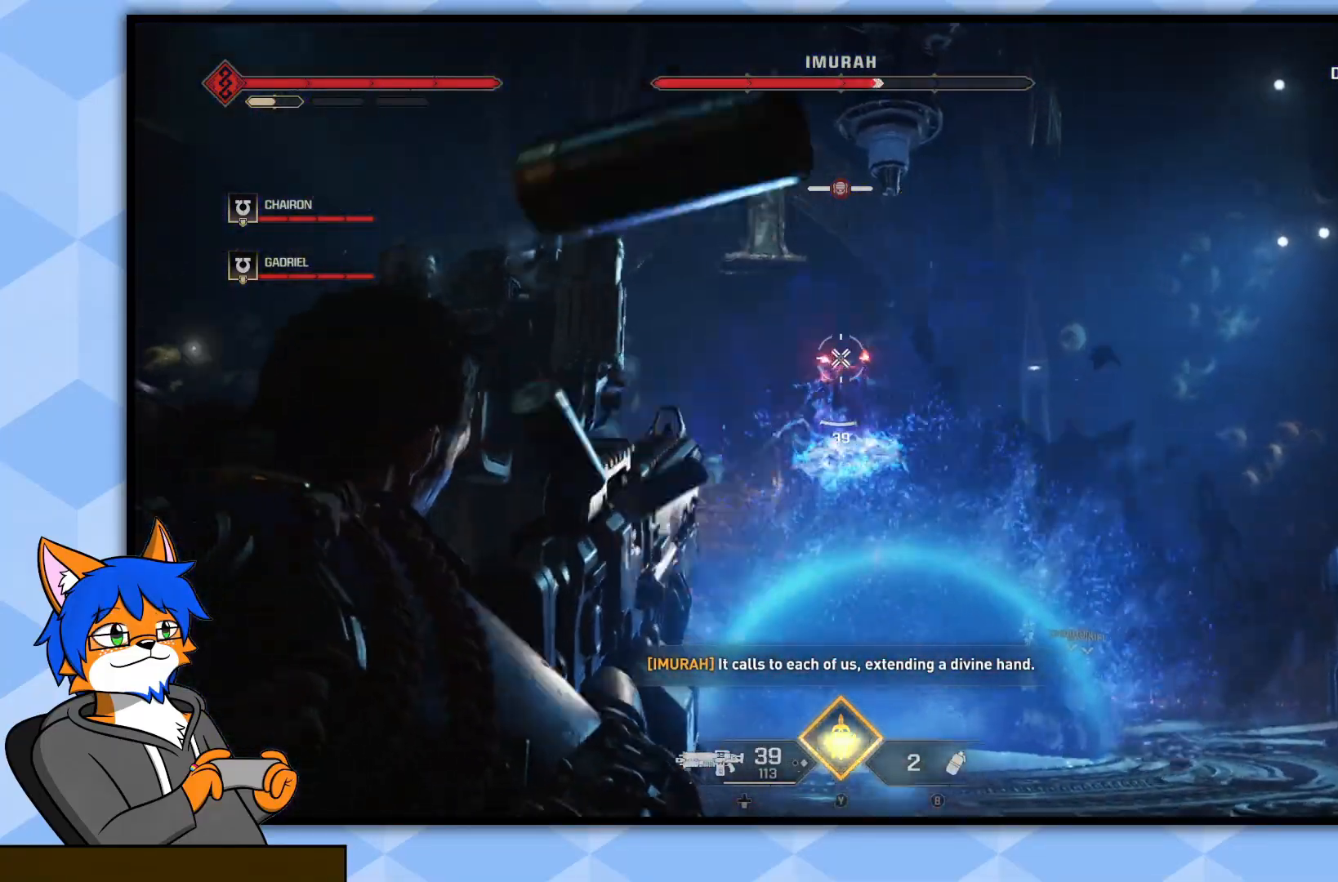
{"buttons": ["L2", "R2"], "left_stick": "up", "right_stick": "down", "events": [[133, "right_stick", "center"], [367, "right_stick", "down"]]}
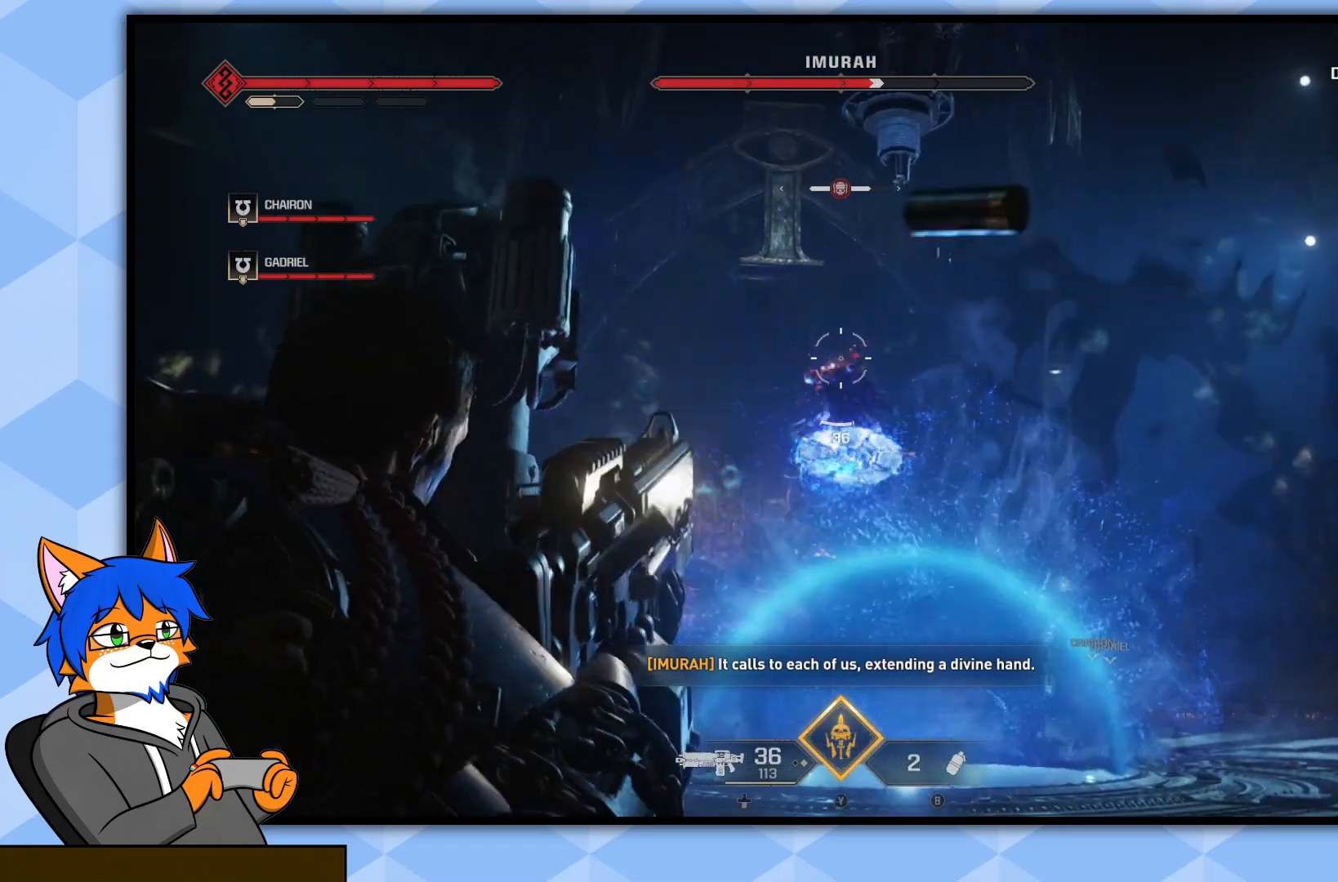
{"buttons": ["L2", "R2"], "left_stick": "up", "right_stick": "down-right", "events": [[100, "right_stick", "center"], [183, "right_stick", "down-right"]]}
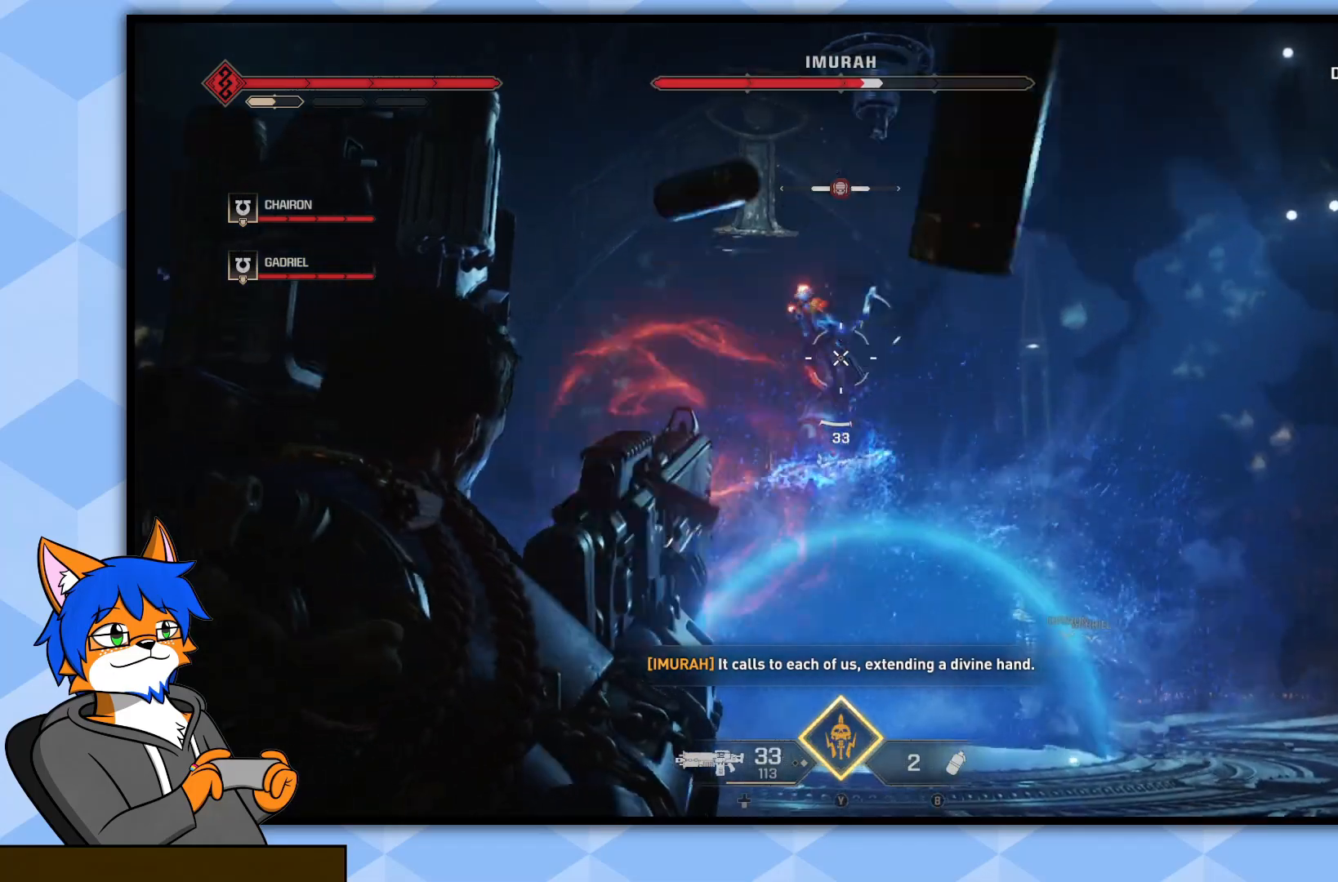
{"buttons": ["L2", "R2"], "left_stick": "down-left", "right_stick": "down", "events": [[33, "left_stick", "center"], [33, "right_stick", "center"], [83, "left_stick", "down"], [383, "right_stick", "down"], [483, "left_stick", "down-left"]]}
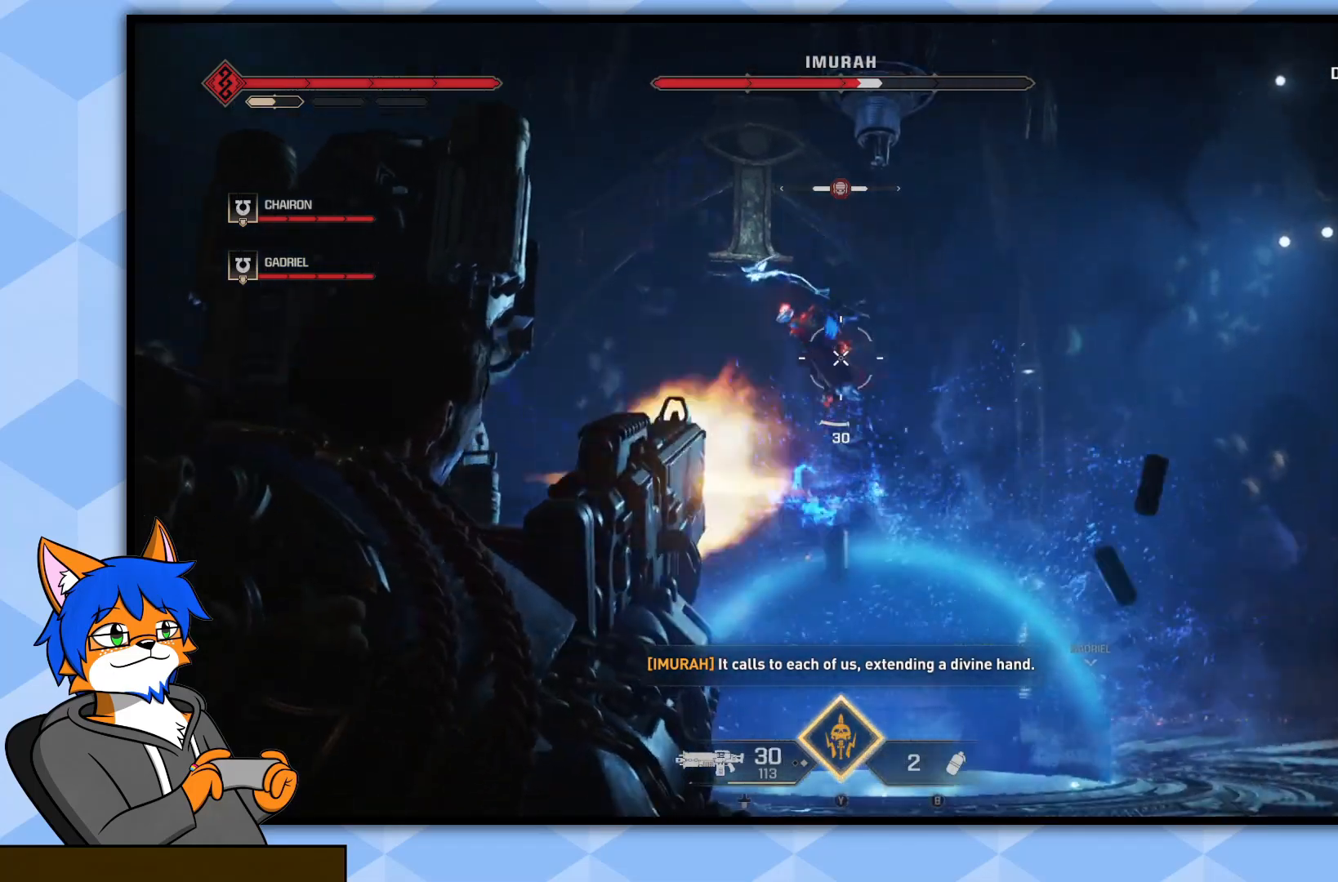
{"buttons": ["L2", "R2"], "left_stick": "up-left", "right_stick": "up", "events": [[117, "left_stick", "up-left"], [350, "right_stick", "center"], [483, "right_stick", "up"]]}
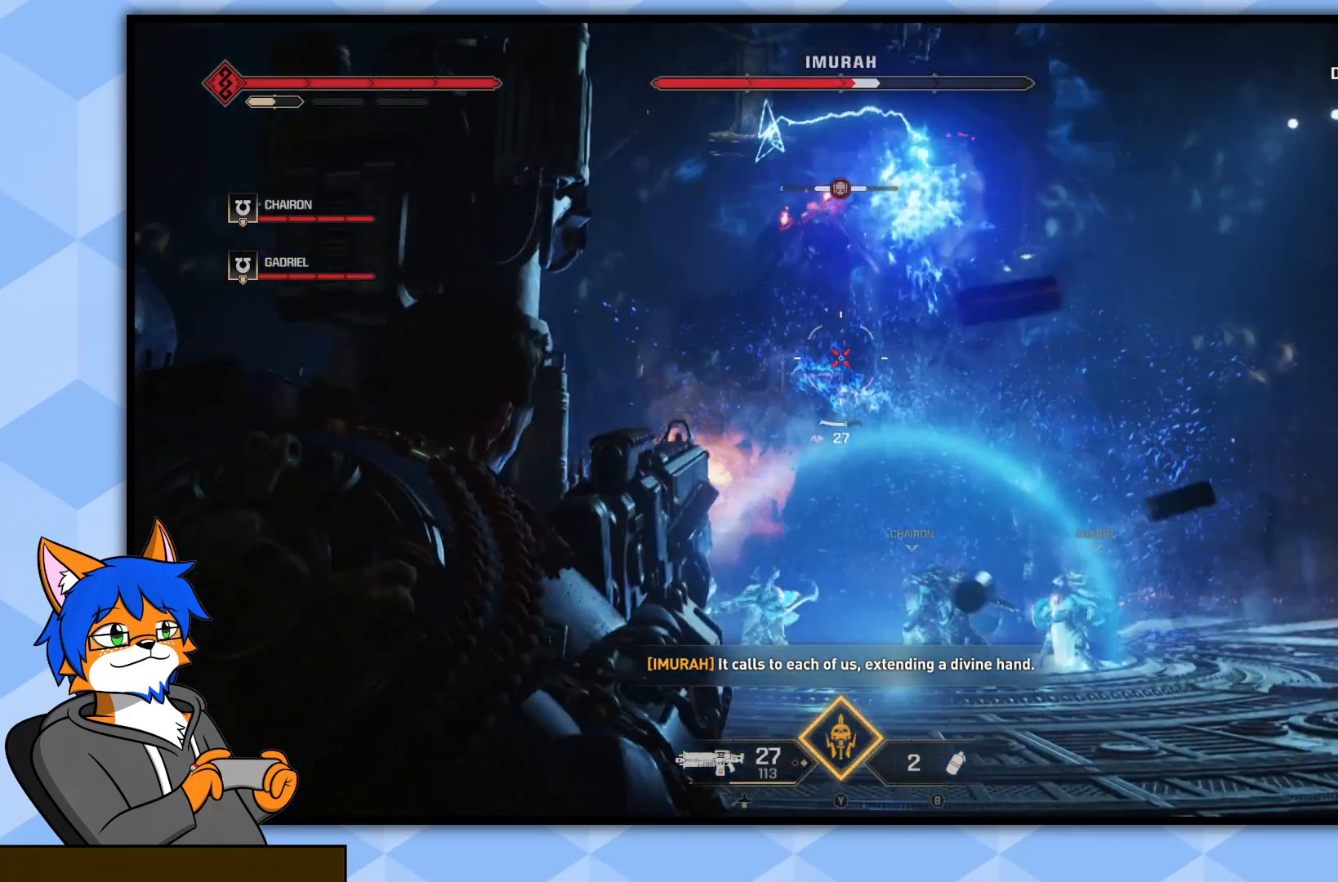
{"buttons": ["L2", "R2"], "left_stick": "down-left", "right_stick": "center", "events": [[117, "right_stick", "center"], [483, "left_stick", "down-left"]]}
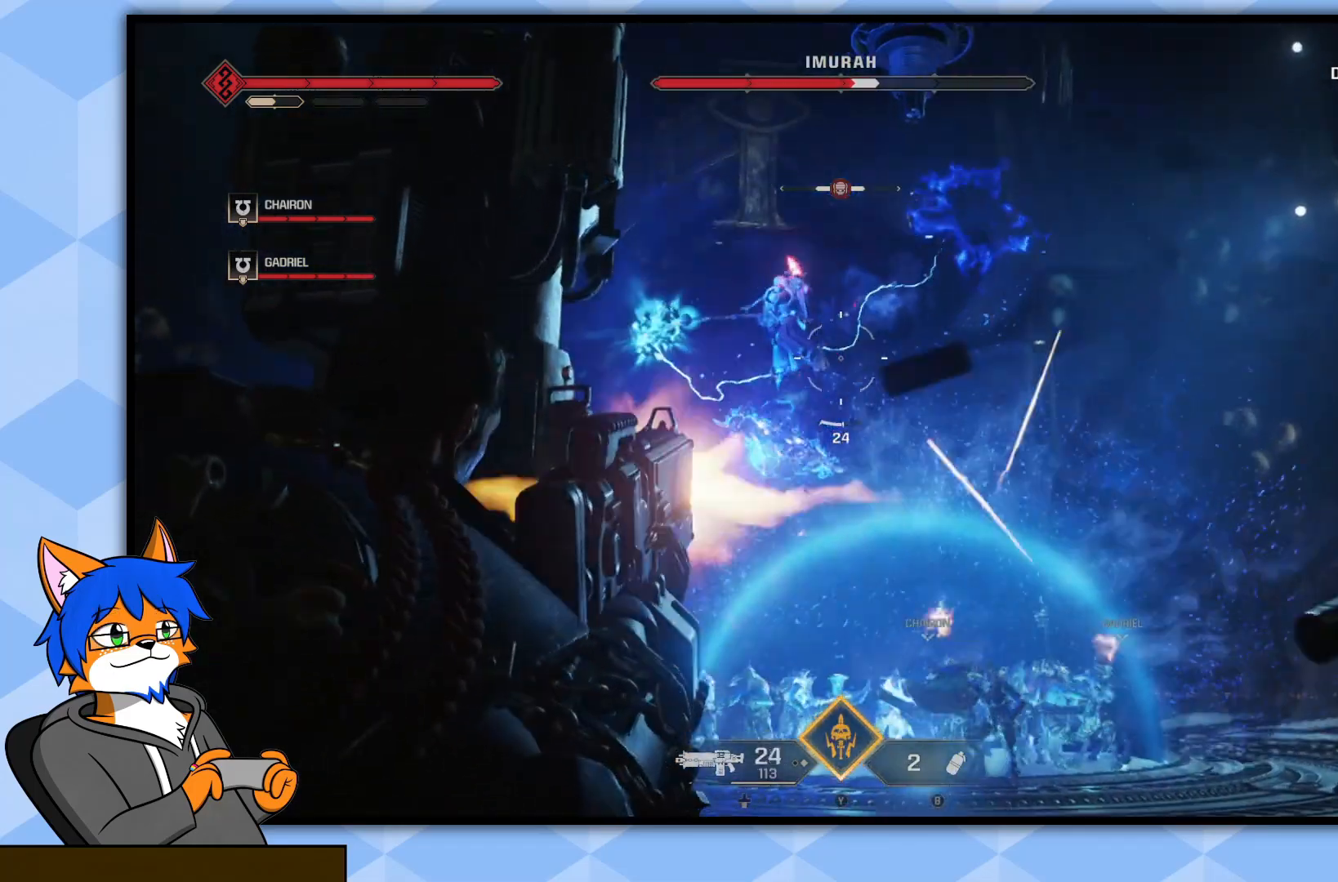
{"buttons": ["L2", "R2"], "left_stick": "right", "right_stick": "left", "events": [[133, "right_stick", "left"], [150, "left_stick", "down-right"], [200, "right_stick", "up-left"], [317, "right_stick", "left"], [467, "left_stick", "right"]]}
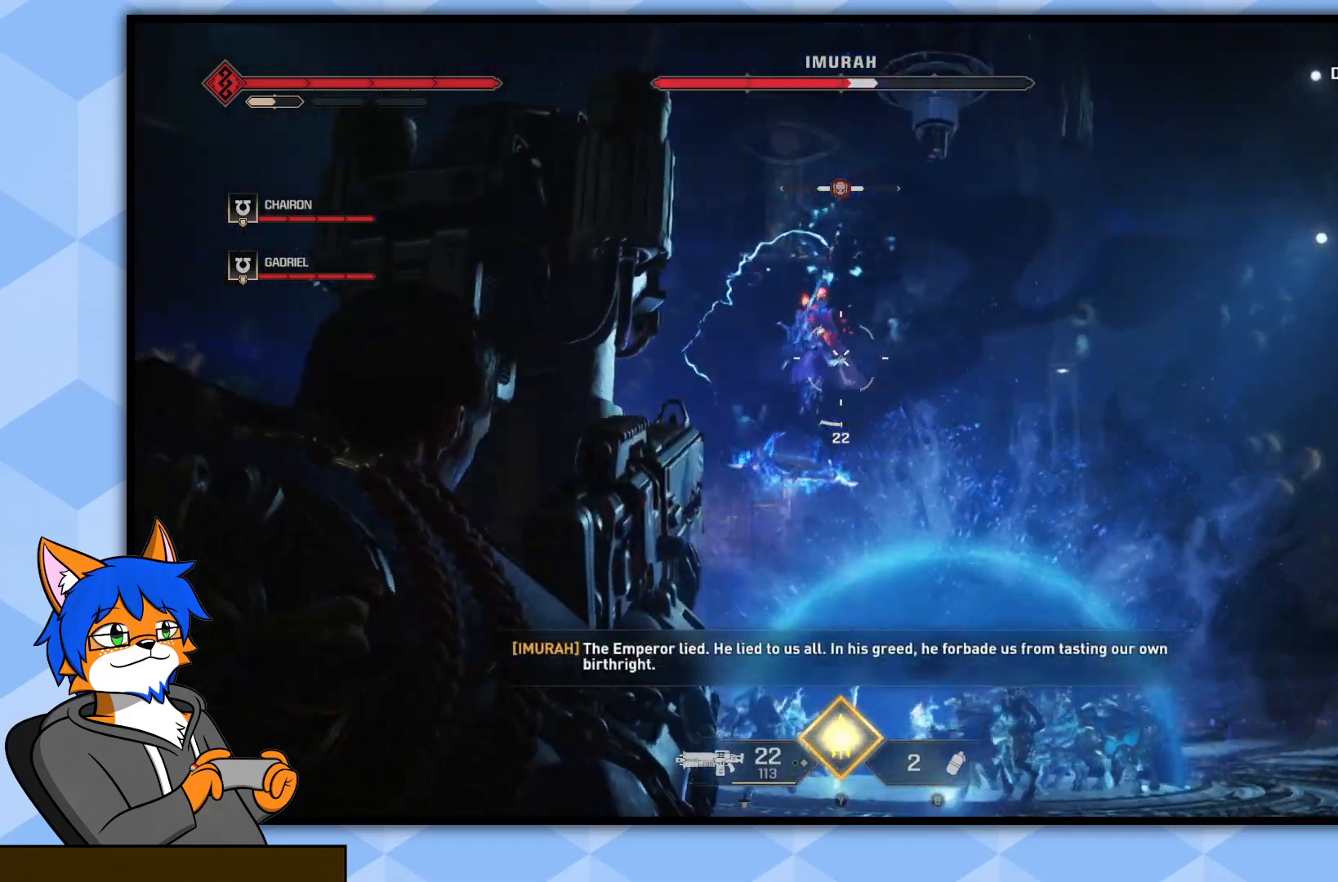
{"buttons": ["L2", "R2"], "left_stick": "down", "right_stick": "center", "events": [[33, "left_stick", "up-right"], [133, "right_stick", "center"], [217, "left_stick", "down-right"], [267, "left_stick", "down"], [367, "R3", "down"], [500, "R3", "up"]]}
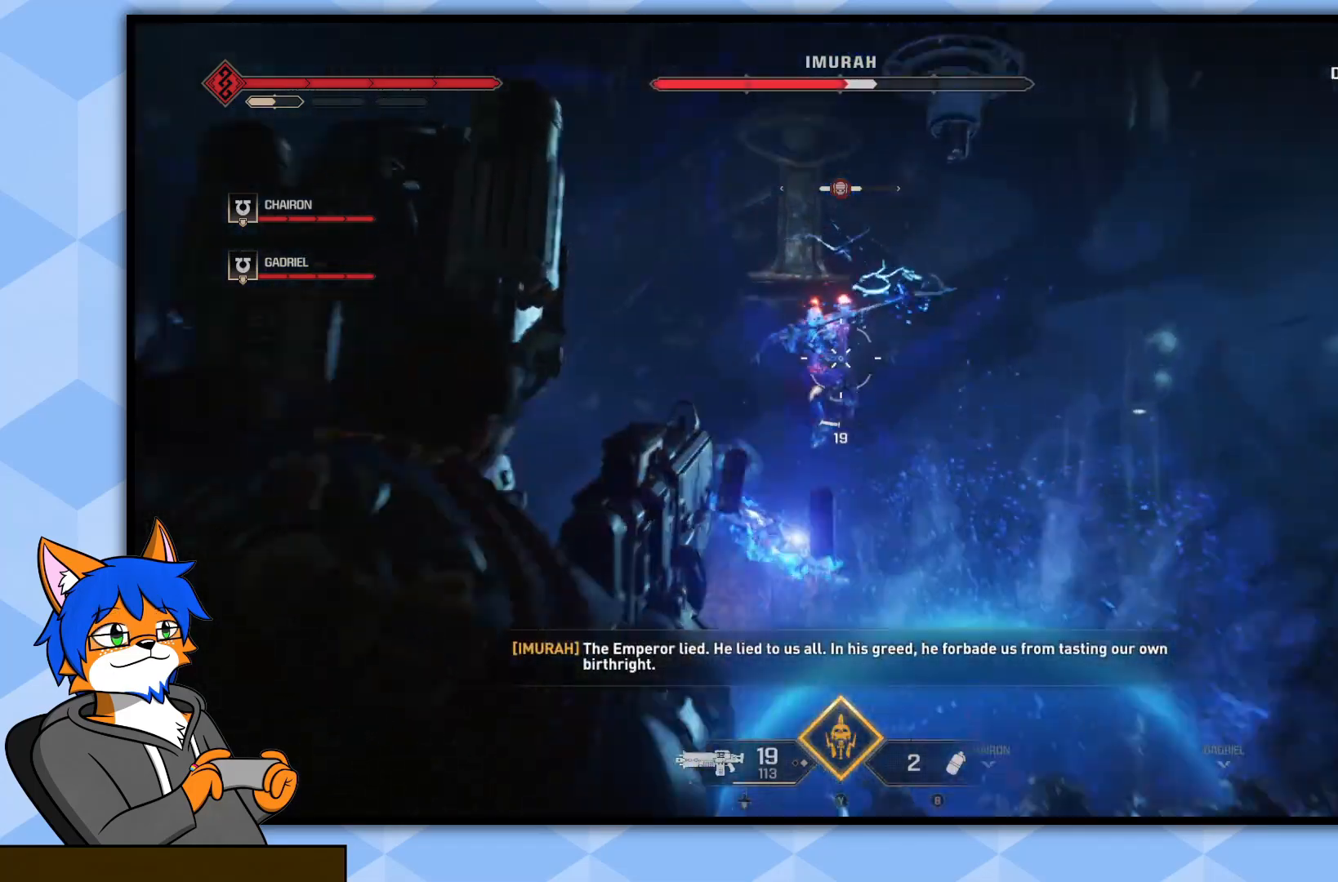
{"buttons": [], "left_stick": "down", "right_stick": "down", "events": [[33, "left_stick", "down-left"], [367, "left_stick", "down"], [417, "right_stick", "down"], [433, "L2", "up"], [433, "R2", "up"]]}
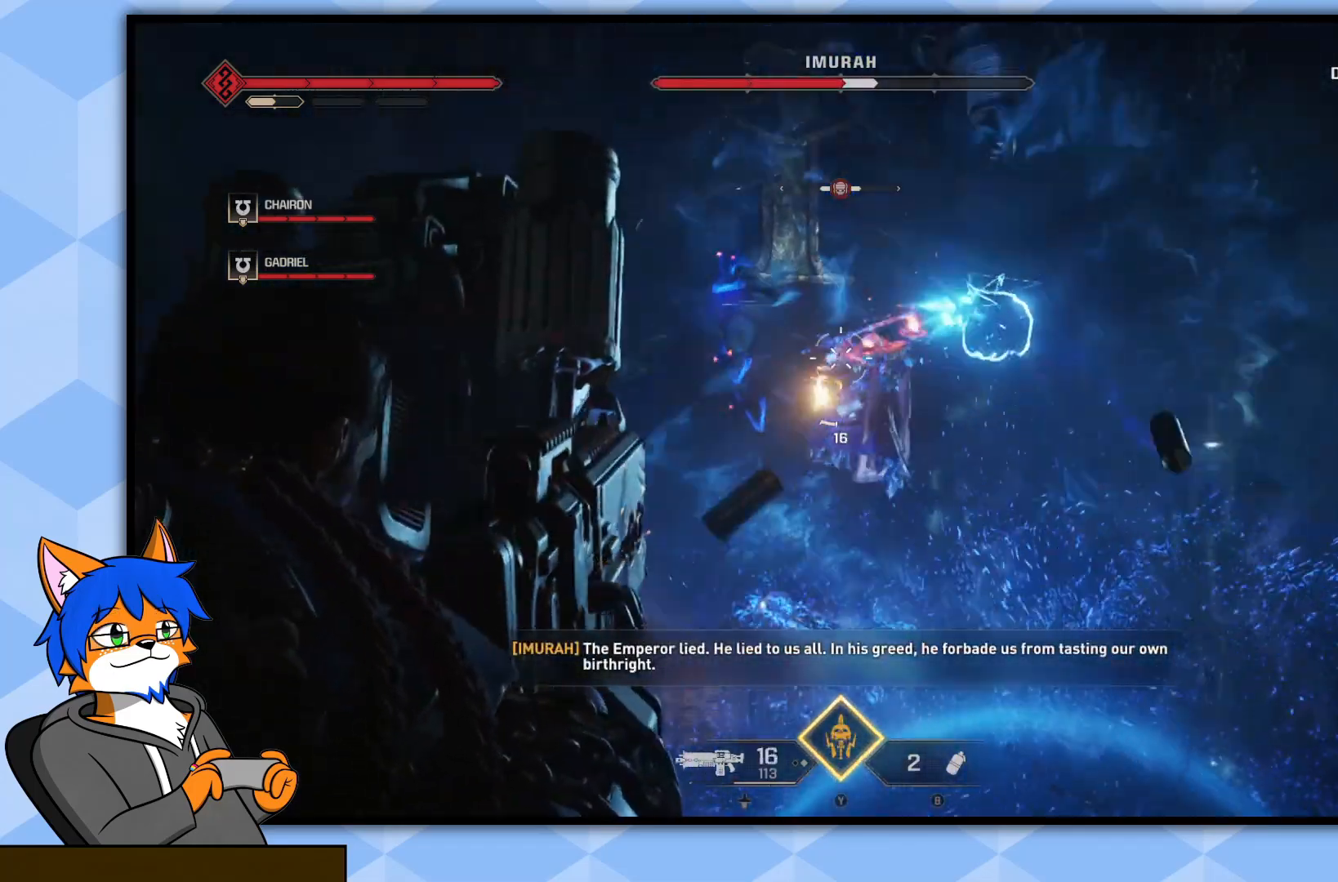
{"buttons": [], "left_stick": "down-left", "right_stick": "center", "events": [[217, "left_stick", "down-left"], [233, "right_stick", "center"]]}
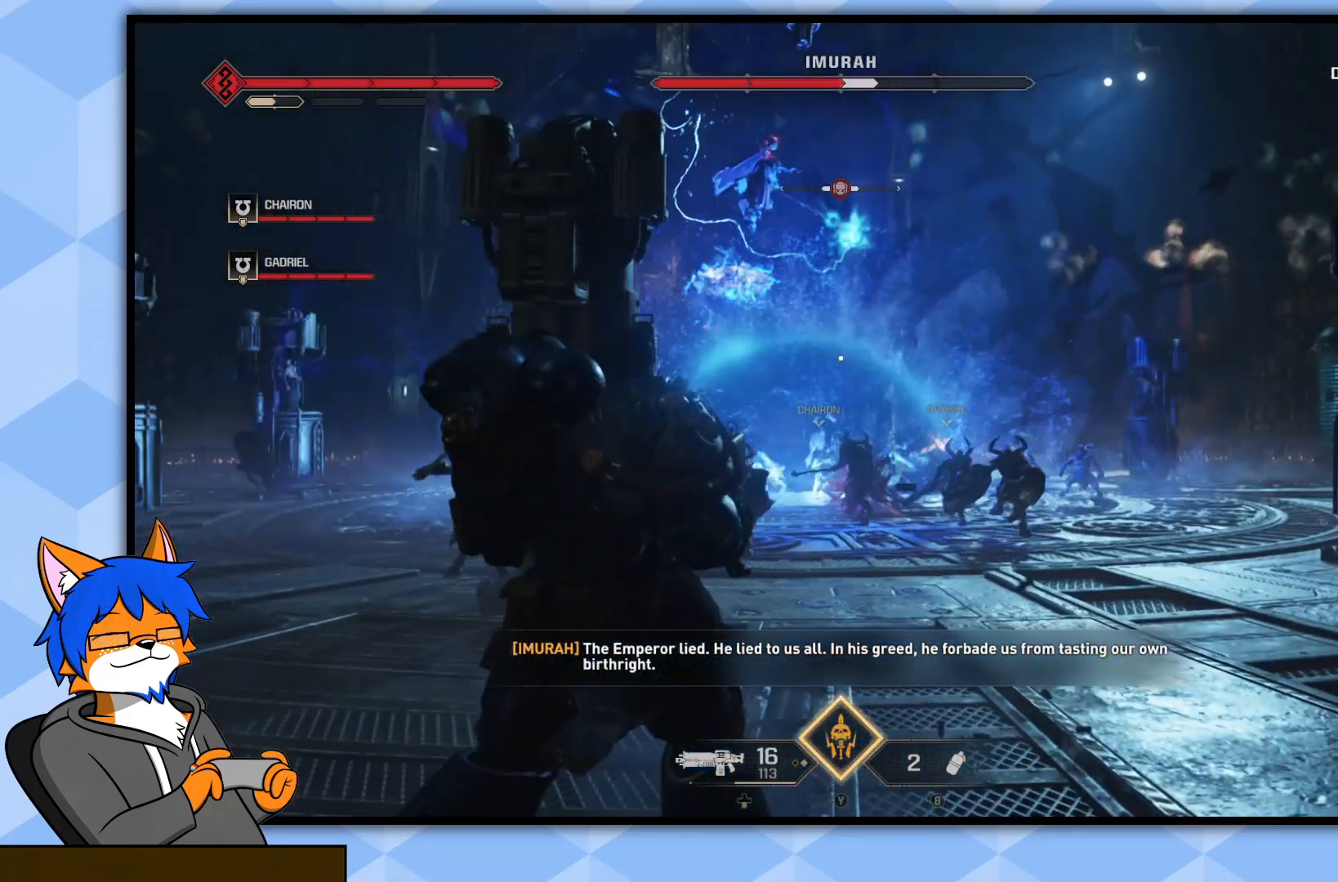
{"buttons": [], "left_stick": "left", "right_stick": "down-right", "events": [[17, "SQUARE", "down"], [67, "SQUARE", "up"], [150, "SQUARE", "down"], [250, "SQUARE", "up"], [267, "left_stick", "left"], [317, "SQUARE", "down"], [367, "SQUARE", "up"], [500, "right_stick", "down-right"]]}
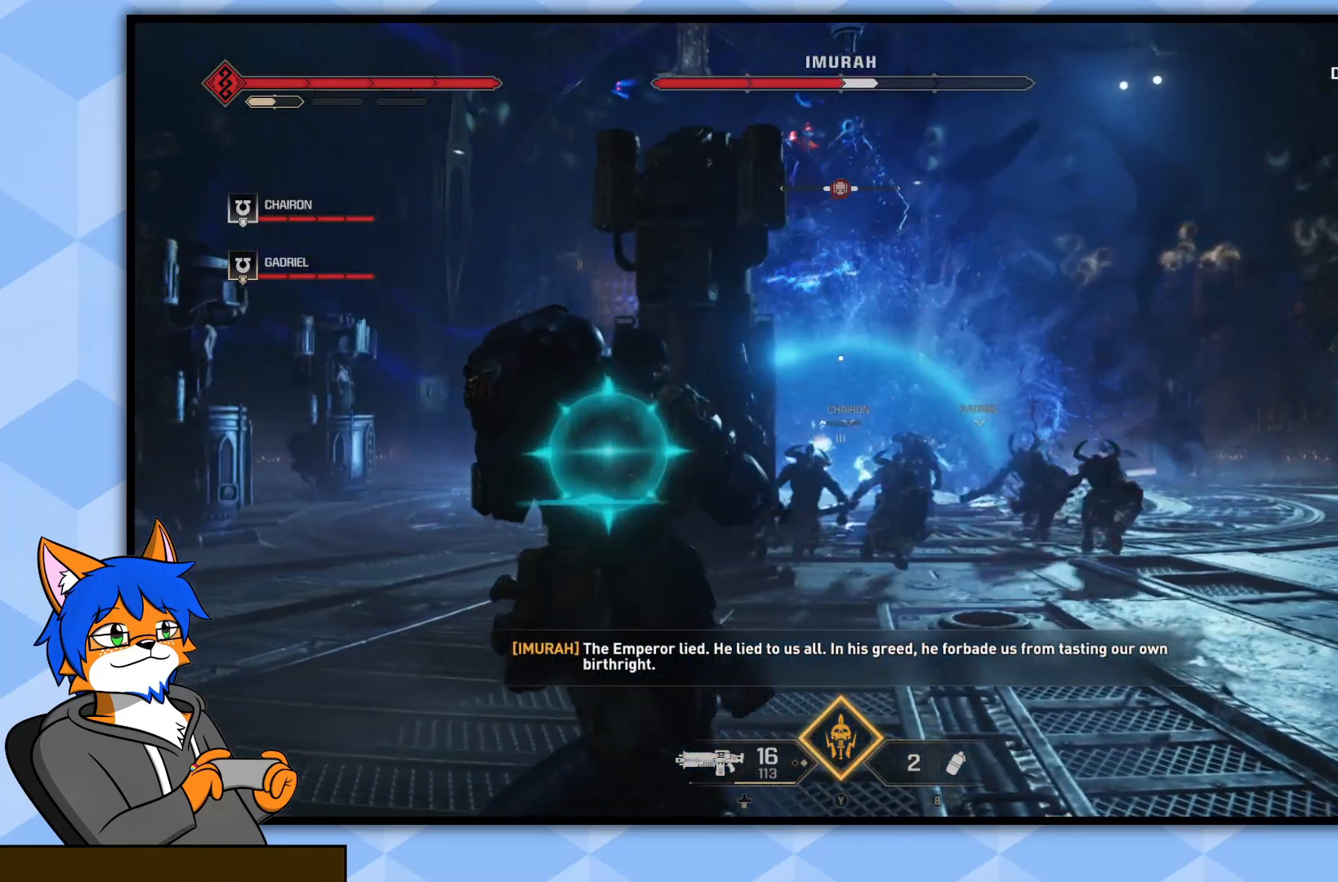
{"buttons": [], "left_stick": "right", "right_stick": "center", "events": [[217, "left_stick", "up"], [217, "right_stick", "center"], [300, "left_stick", "right"]]}
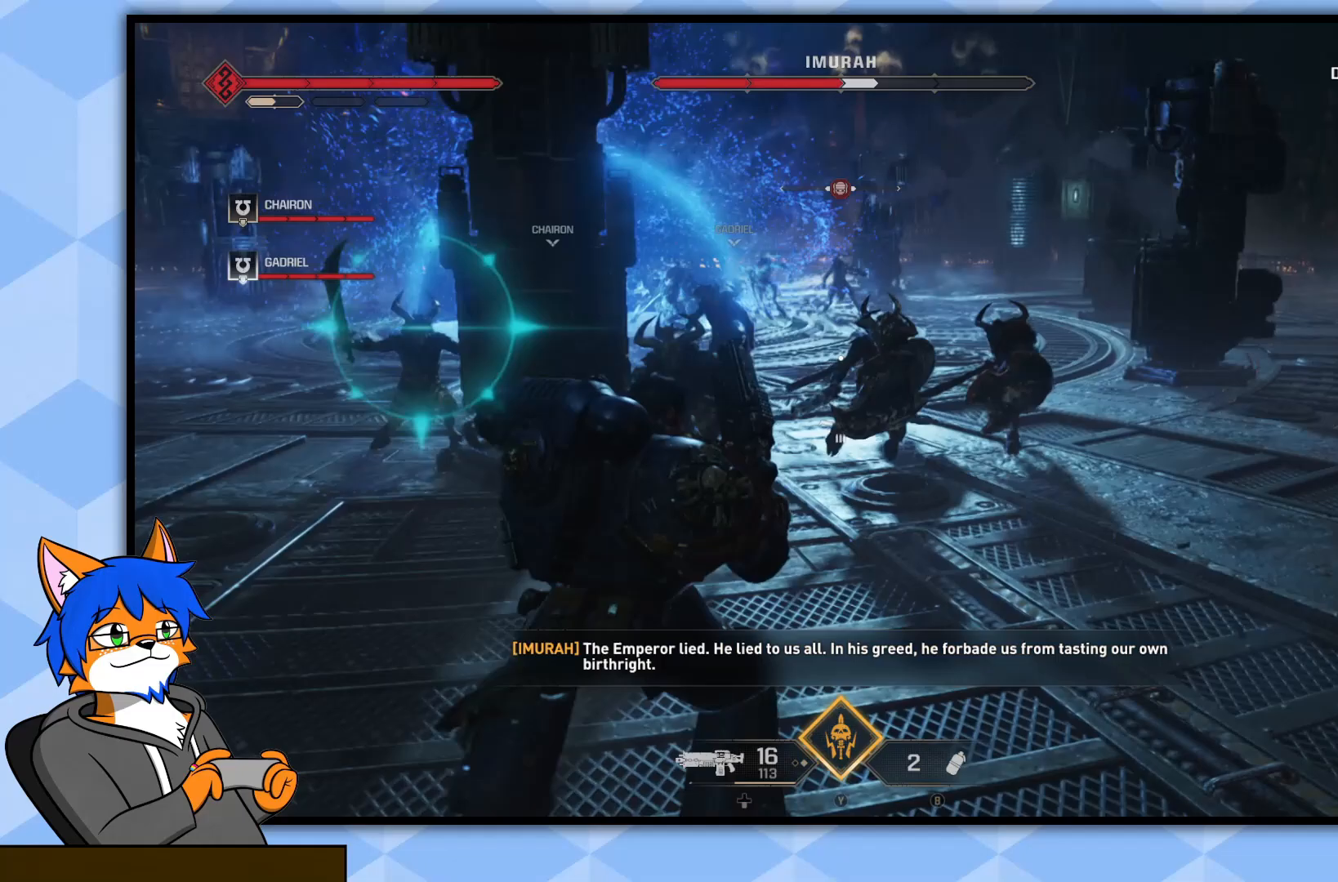
{"buttons": ["L1"], "left_stick": "up-left", "right_stick": "left", "events": [[33, "L1", "down"], [67, "left_stick", "up-right"], [350, "left_stick", "up-left"], [417, "right_stick", "left"]]}
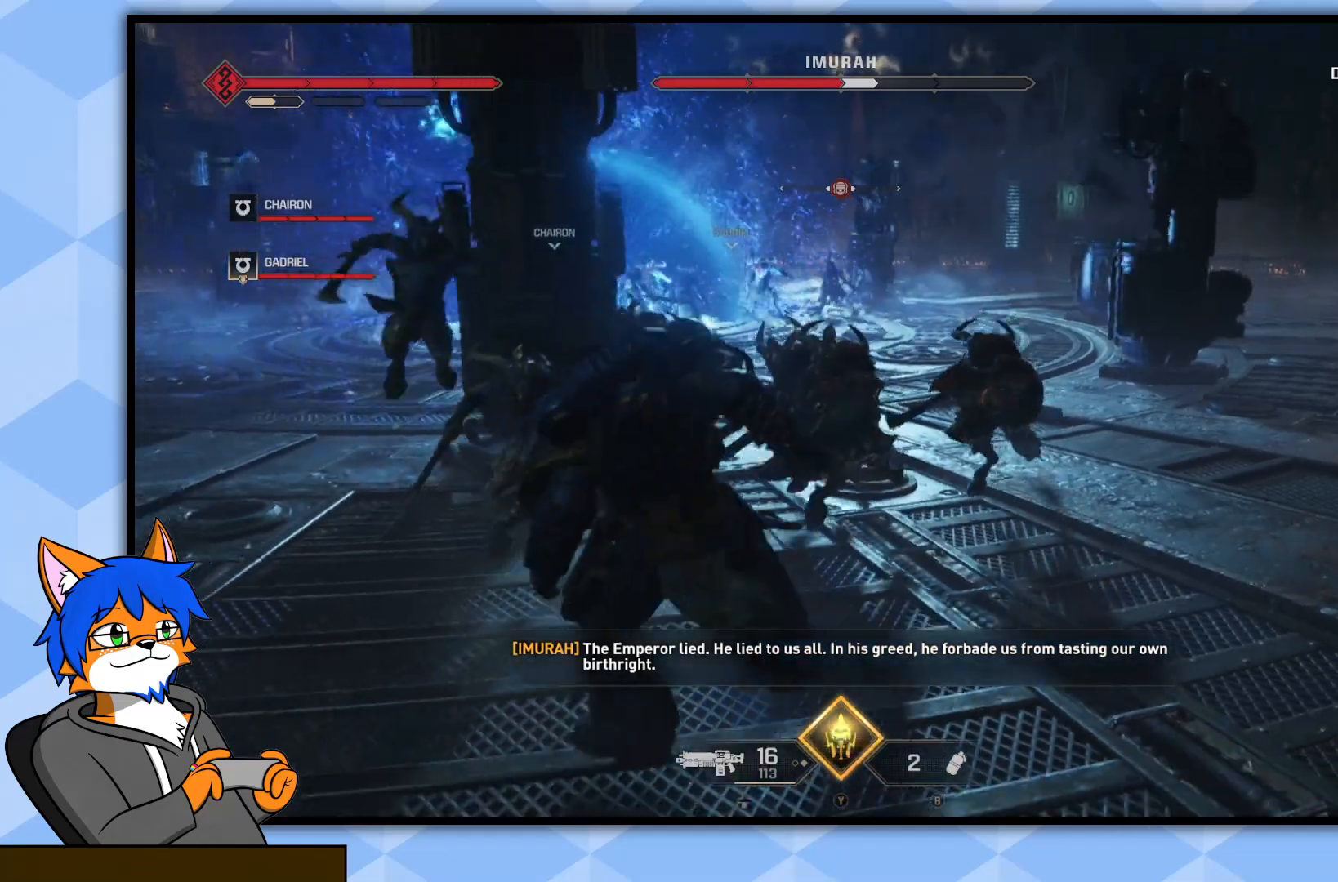
{"buttons": ["L1"], "left_stick": "up", "right_stick": "center", "events": [[33, "right_stick", "center"], [383, "left_stick", "up"]]}
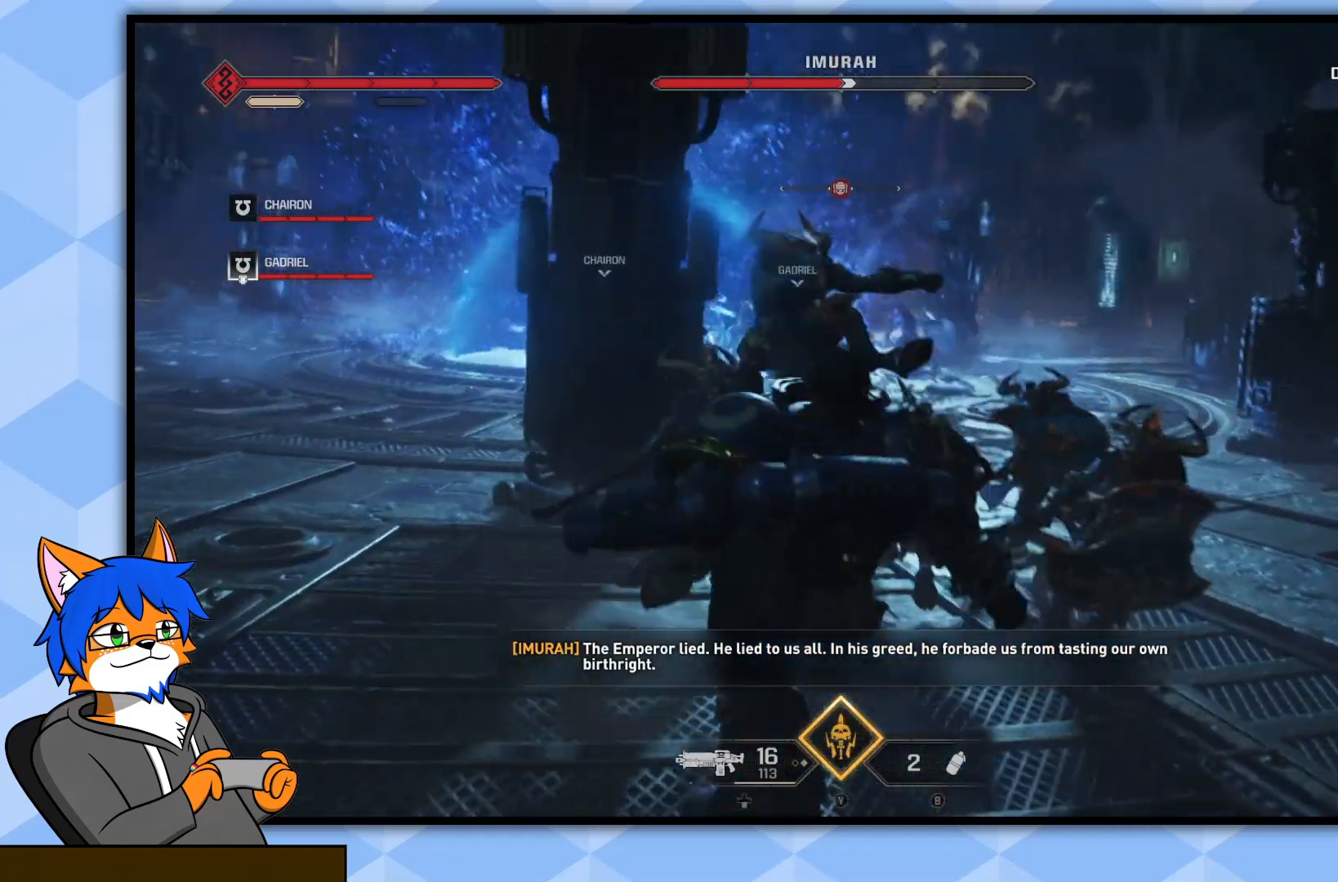
{"buttons": ["L1"], "left_stick": "up", "right_stick": "down", "events": [[433, "right_stick", "down"]]}
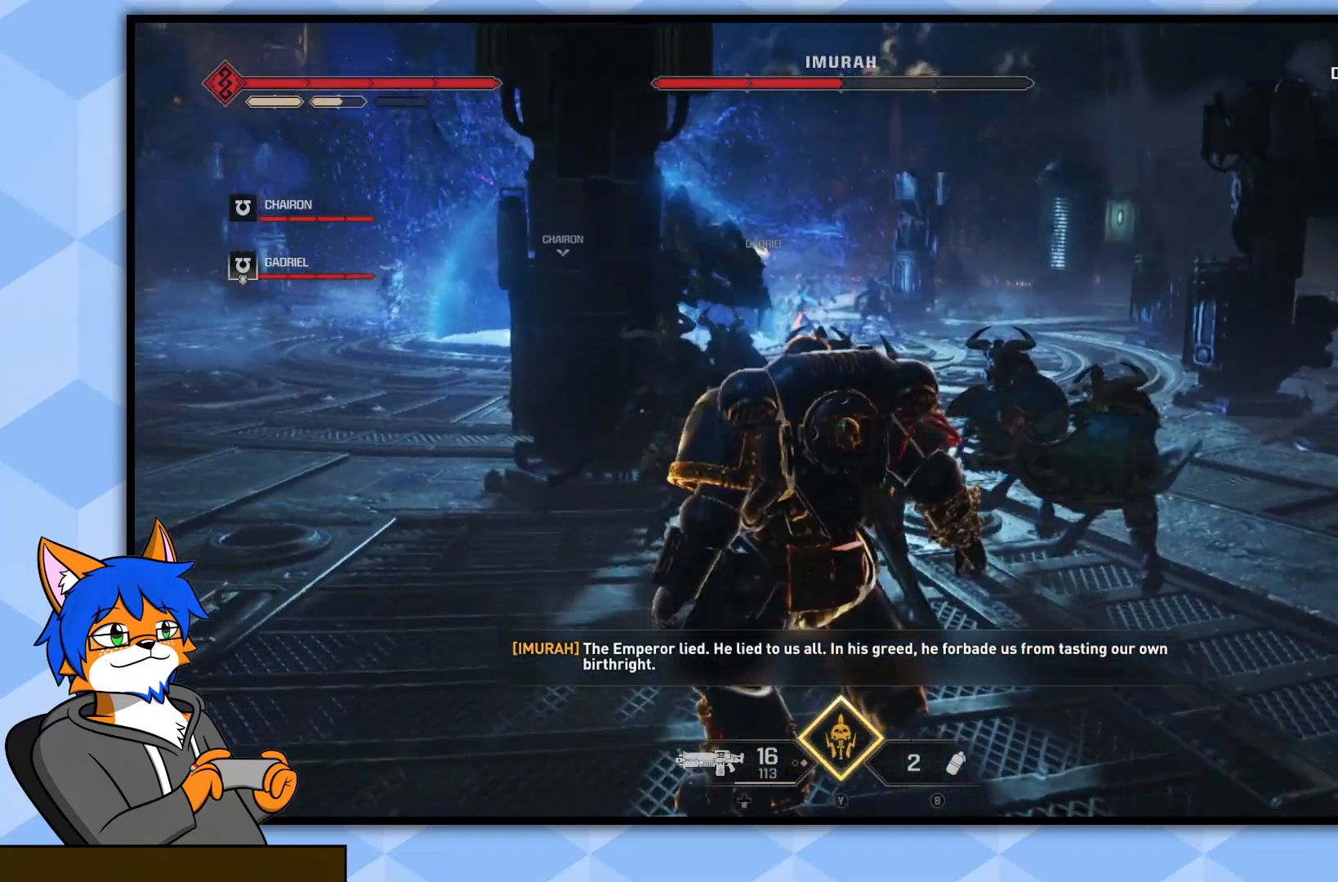
{"buttons": [], "left_stick": "up", "right_stick": "center", "events": [[117, "right_stick", "center"], [283, "L1", "up"], [333, "R1", "down"], [417, "R1", "up"]]}
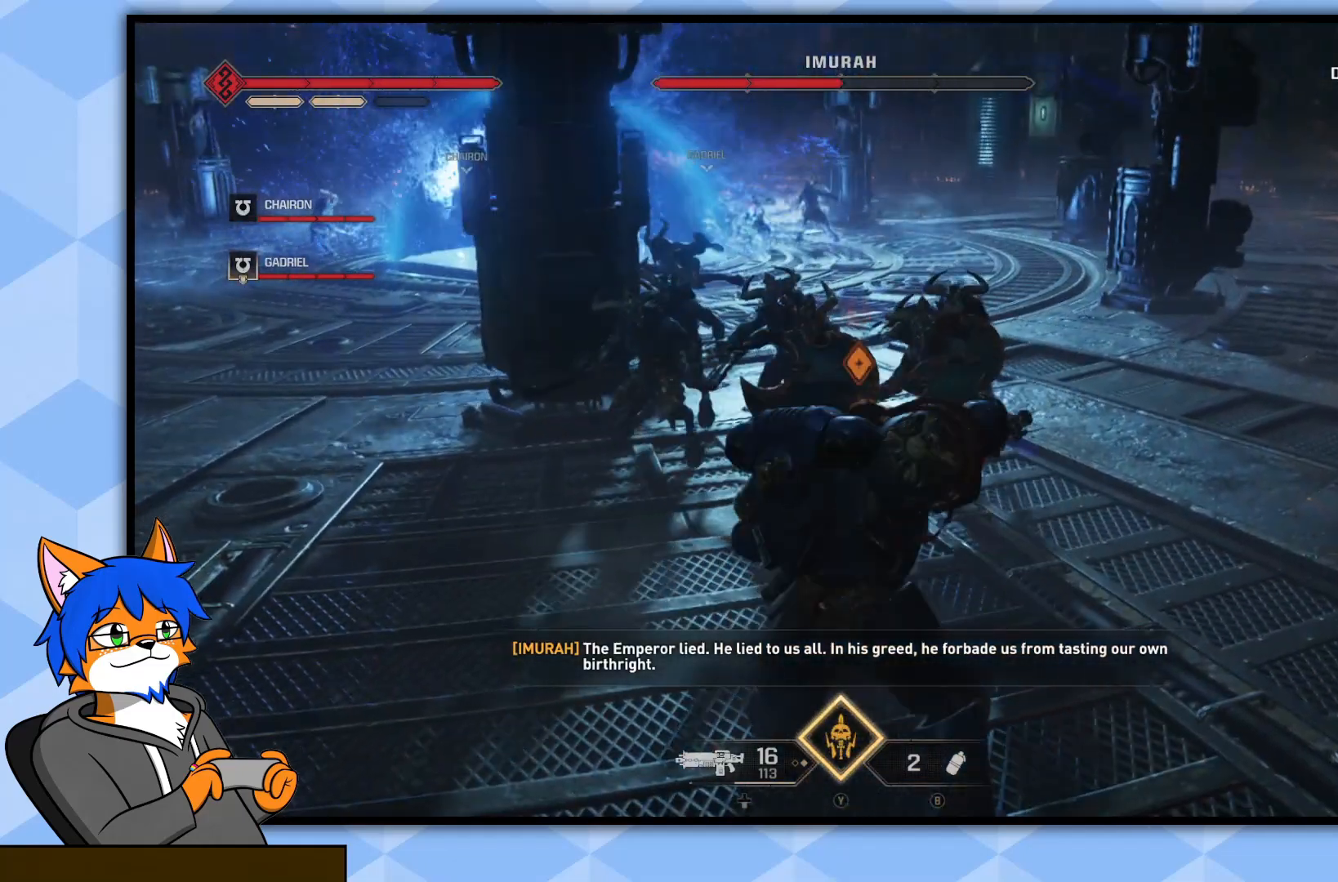
{"buttons": [], "left_stick": "up-right", "right_stick": "center", "events": [[17, "R1", "down"], [83, "R1", "up"], [167, "R1", "down"], [267, "R1", "up"], [350, "R1", "down"], [417, "R1", "up"], [433, "left_stick", "up-right"]]}
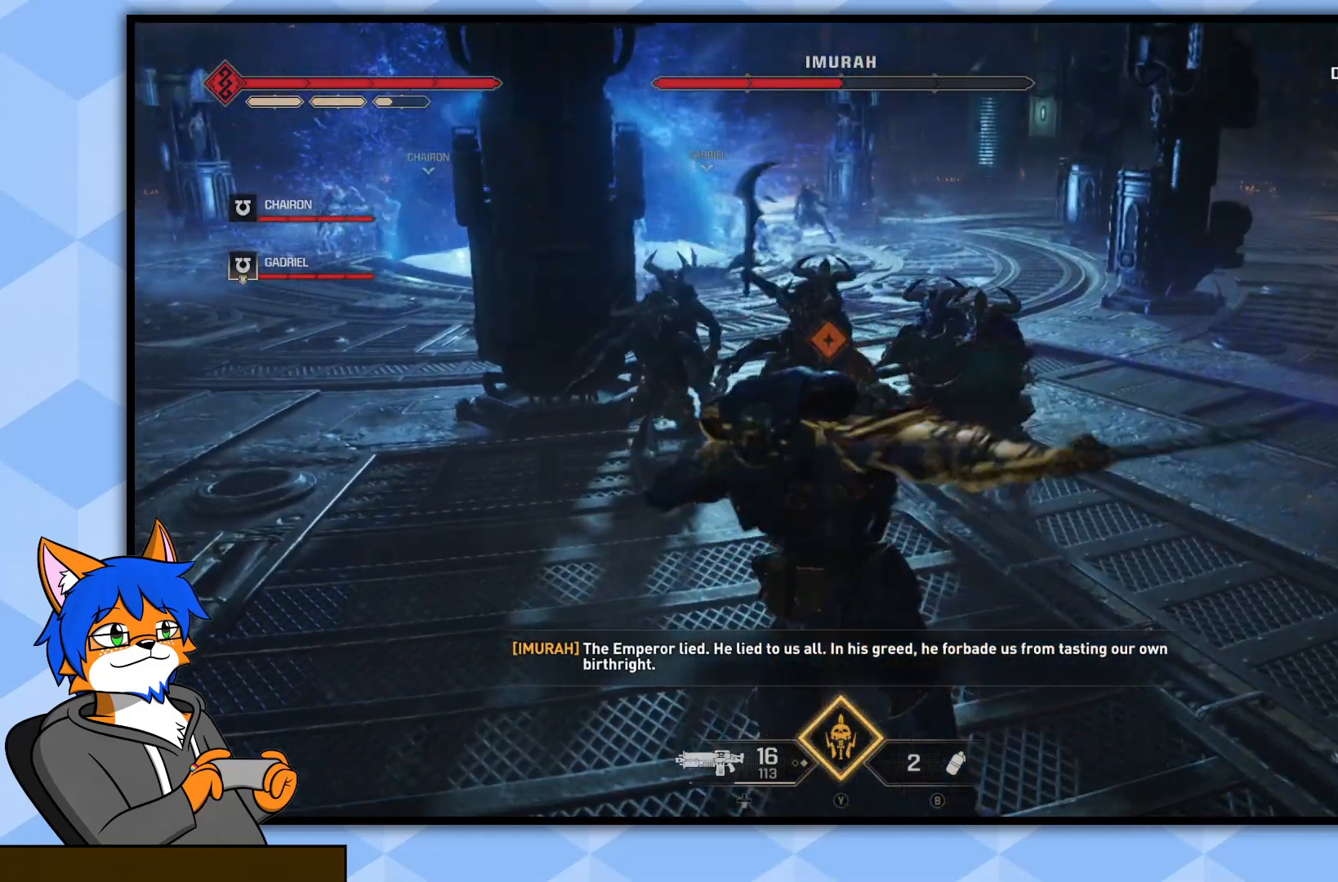
{"buttons": [], "left_stick": "up-right", "right_stick": "left", "events": [[33, "R1", "down"], [67, "right_stick", "up"], [117, "right_stick", "up-left"], [133, "R1", "up"], [217, "R1", "down"], [317, "R1", "up"], [317, "right_stick", "down-left"], [417, "R1", "down"], [450, "right_stick", "left"], [500, "R1", "up"]]}
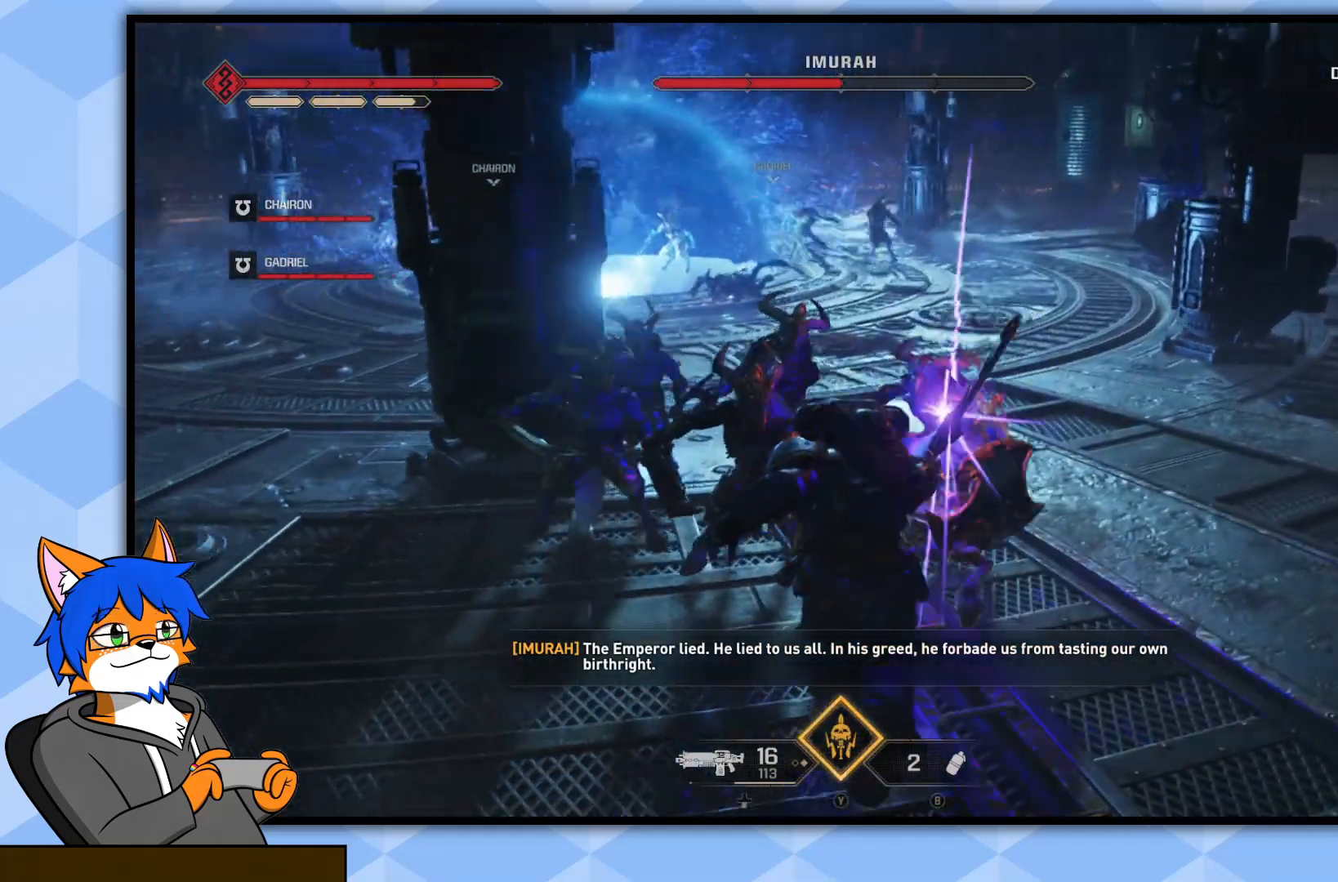
{"buttons": ["R1"], "left_stick": "up", "right_stick": "left", "events": [[67, "left_stick", "up"], [83, "R1", "down"], [100, "right_stick", "up-left"], [183, "R1", "up"], [250, "R1", "down"], [300, "left_stick", "up-right"], [350, "R1", "up"], [350, "right_stick", "left"], [433, "R1", "down"], [483, "left_stick", "up"]]}
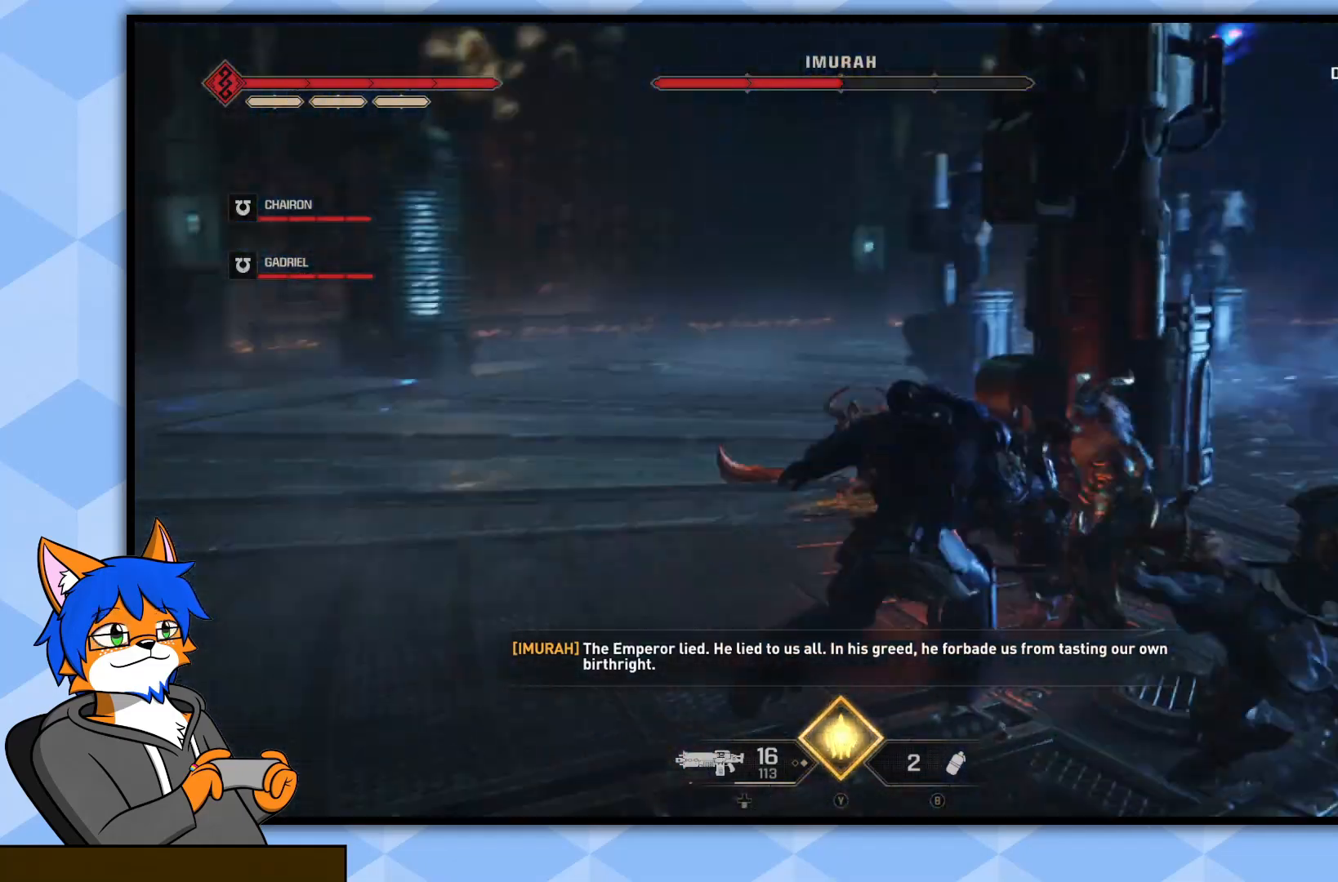
{"buttons": ["R1"], "left_stick": "up-left", "right_stick": "right", "events": [[33, "R1", "up"], [83, "right_stick", "down-right"], [117, "R1", "down"], [150, "left_stick", "up-right"], [183, "R1", "up"], [283, "R1", "down"], [283, "left_stick", "up-left"], [283, "right_stick", "right"], [350, "R1", "up"], [433, "R1", "down"]]}
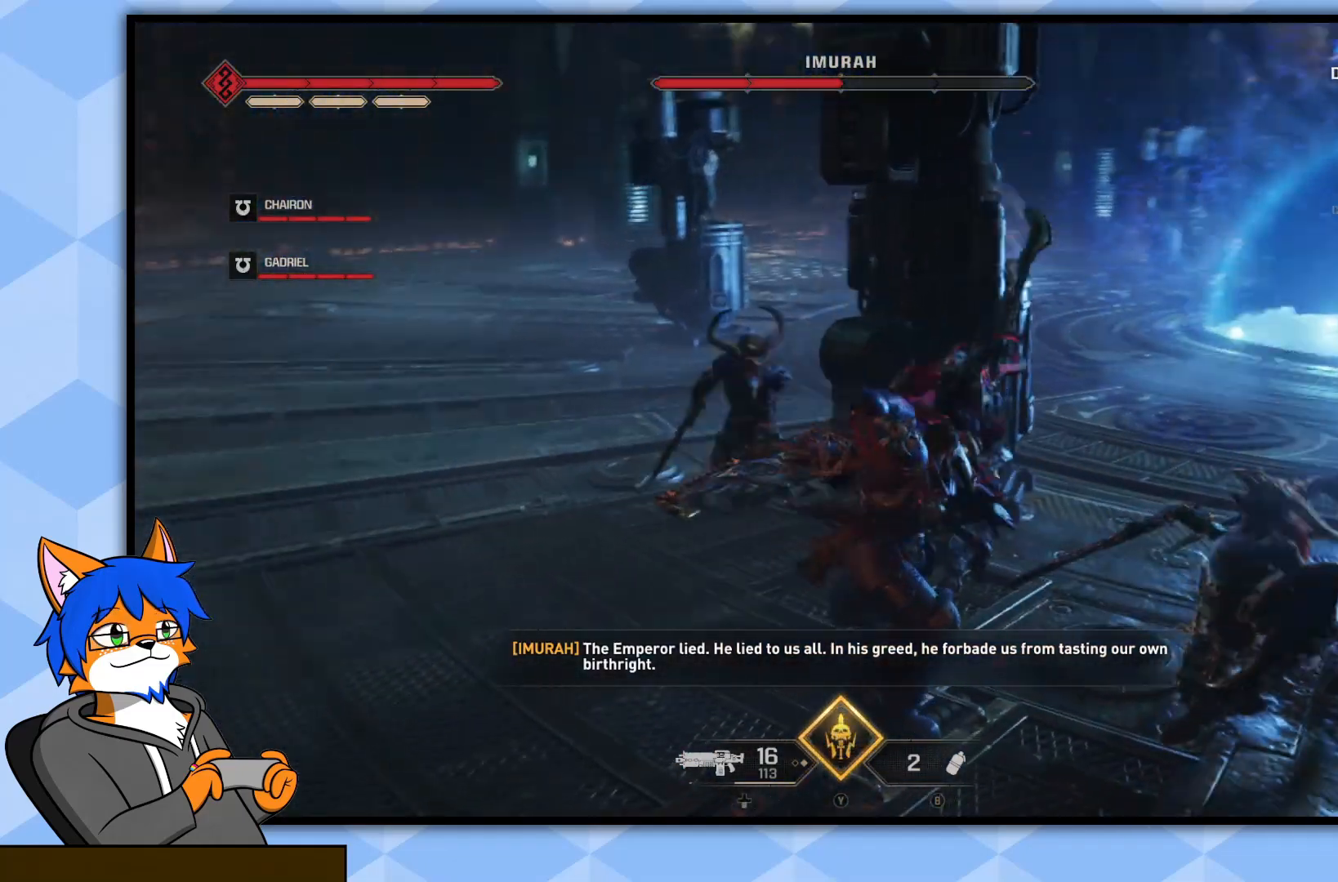
{"buttons": [], "left_stick": "up-left", "right_stick": "right", "events": [[17, "R1", "up"], [100, "R1", "down"], [167, "R1", "up"], [183, "right_stick", "center"], [250, "R1", "down"], [267, "right_stick", "right"], [333, "R1", "up"], [333, "right_stick", "center"], [400, "right_stick", "right"], [417, "R1", "down"], [500, "R1", "up"]]}
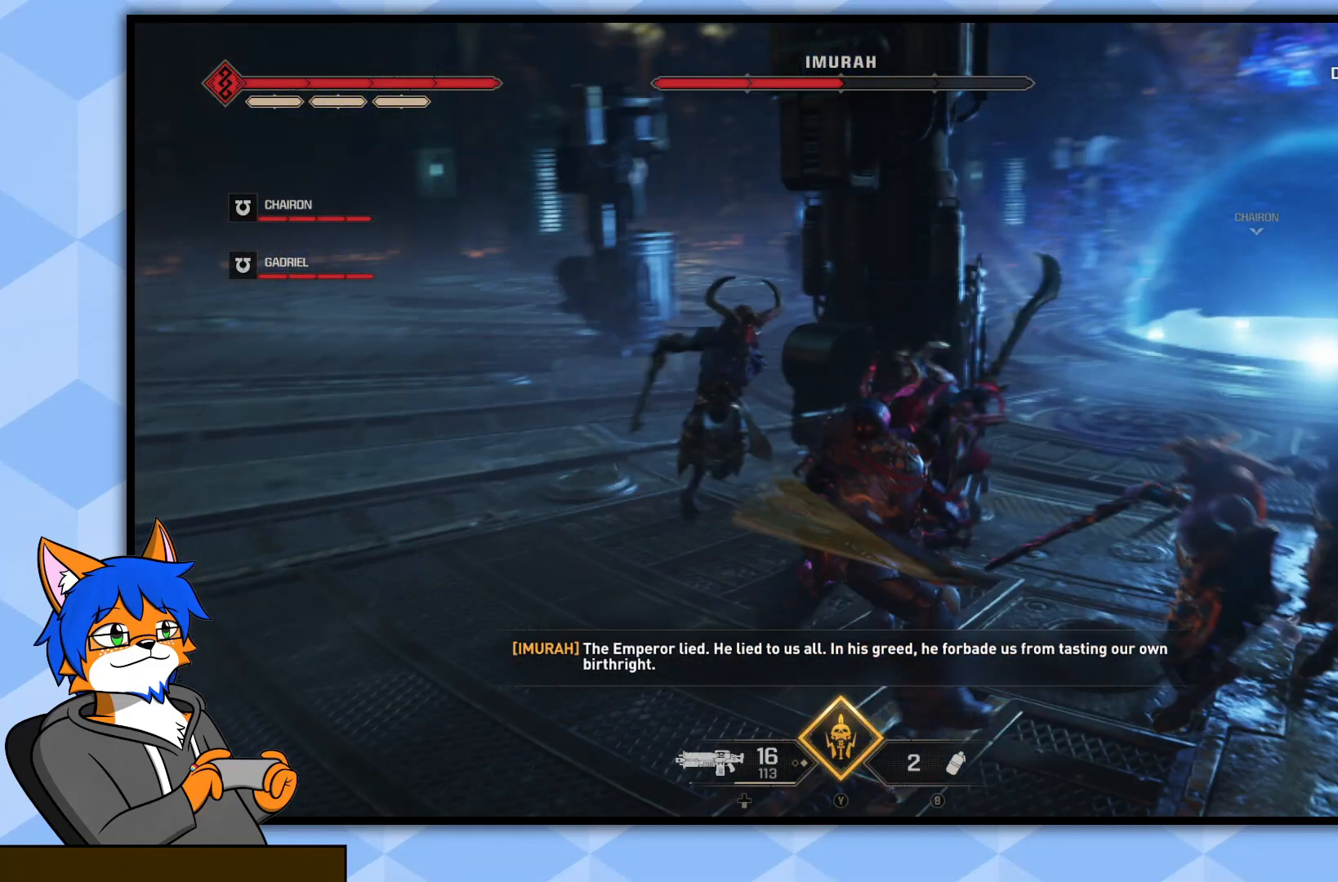
{"buttons": [], "left_stick": "left", "right_stick": "right", "events": [[17, "right_stick", "center"], [83, "R1", "down"], [133, "left_stick", "center"], [183, "R1", "up"], [317, "left_stick", "up-left"], [333, "R1", "down"], [383, "right_stick", "up-right"], [417, "R1", "up"], [433, "right_stick", "center"], [467, "left_stick", "left"], [483, "right_stick", "right"]]}
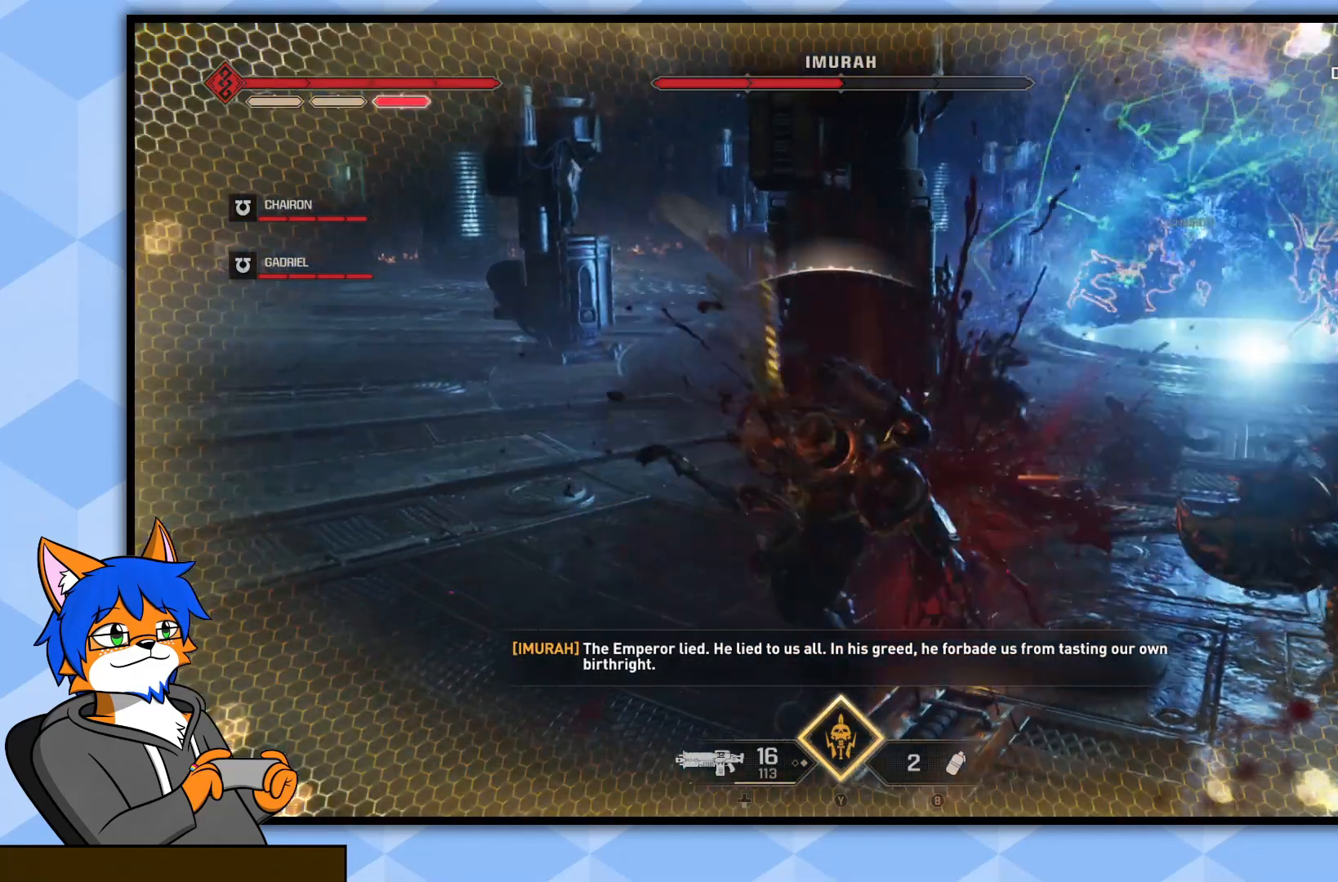
{"buttons": [], "left_stick": "left", "right_stick": "right", "events": [[17, "R1", "down"], [67, "right_stick", "up-right"], [117, "R1", "up"], [183, "R1", "down"], [267, "R1", "up"], [300, "right_stick", "center"], [350, "right_stick", "right"], [367, "R1", "down"], [433, "R1", "up"]]}